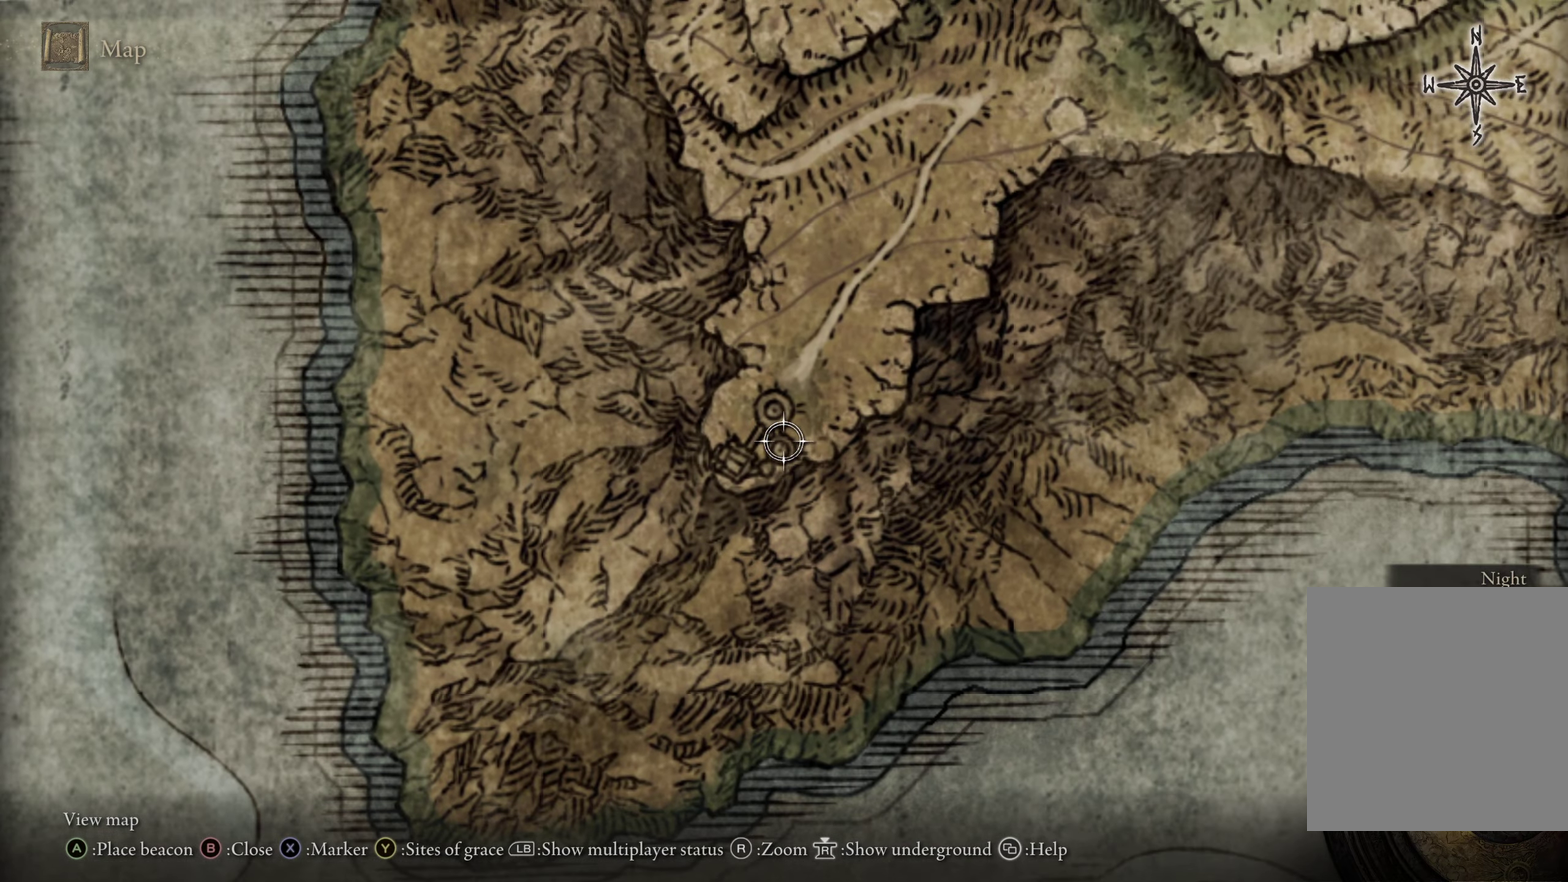
Gameplay with a controller (Xbox layout); each line is a JSON object with the inputs held at the frame after it (dt_ms = milliseconds from this image to that frame). "events" lists button and stick changes between this image and that frame as [ms after this image, input, new state], when the widget could be followed in between. Not read: R2.
{"dt_ms": 600, "buttons": [], "left_stick": "up-right", "right_stick": "center", "events": [[100, "left_stick", "center"], [166, "A", "down"], [266, "A", "up"], [500, "left_stick", "up-right"]]}
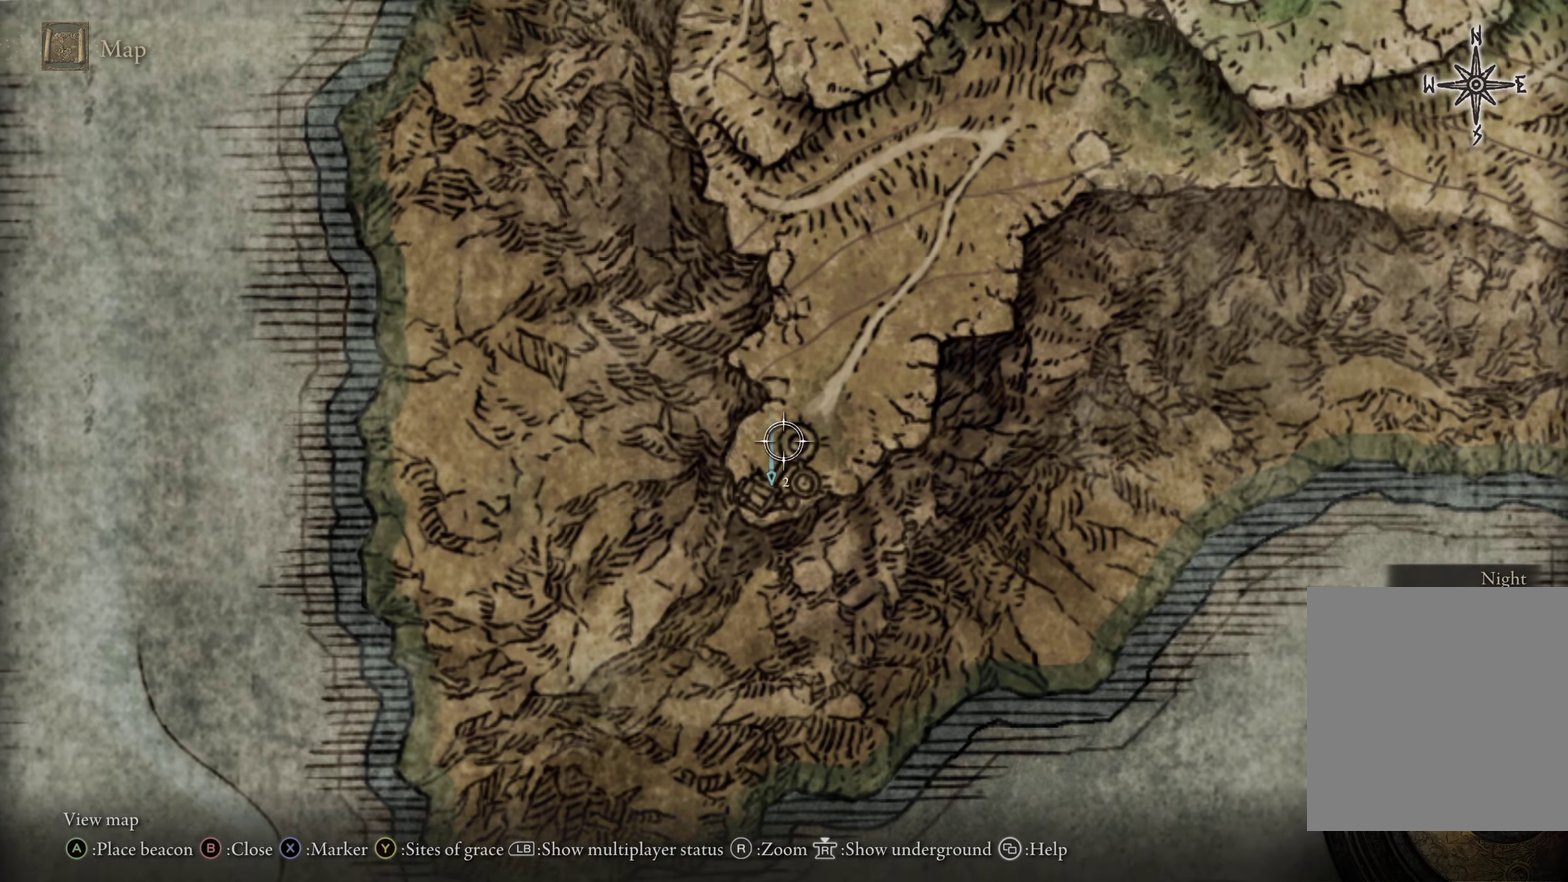
{"dt_ms": 300, "buttons": [], "left_stick": "up-right", "right_stick": "center", "events": []}
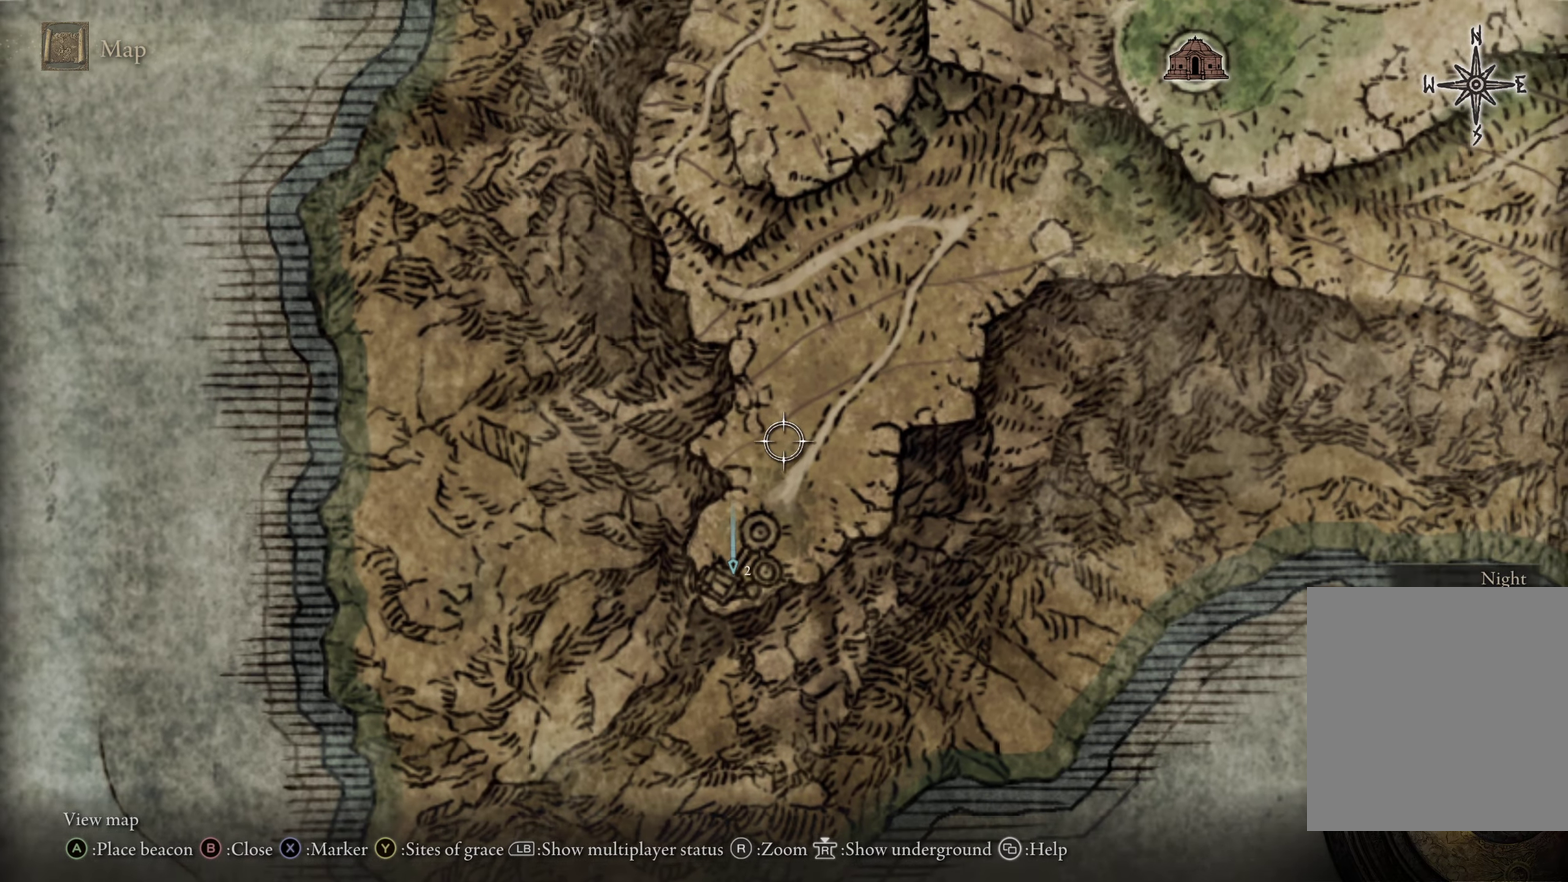
{"dt_ms": 300, "buttons": [], "left_stick": "up-right", "right_stick": "center", "events": []}
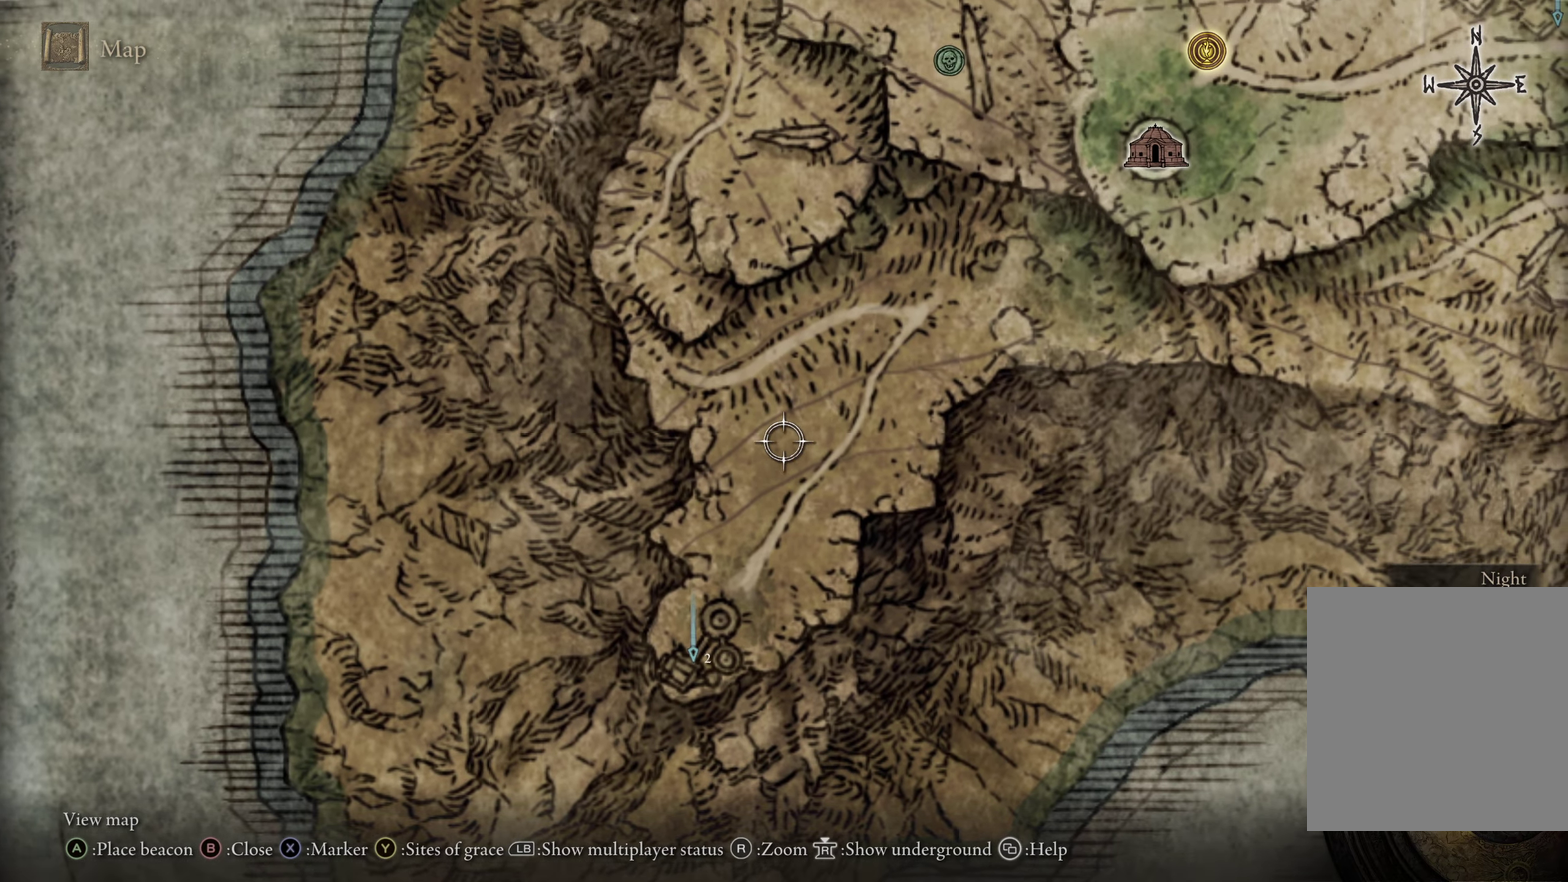
{"dt_ms": 400, "buttons": [], "left_stick": "up-right", "right_stick": "center", "events": []}
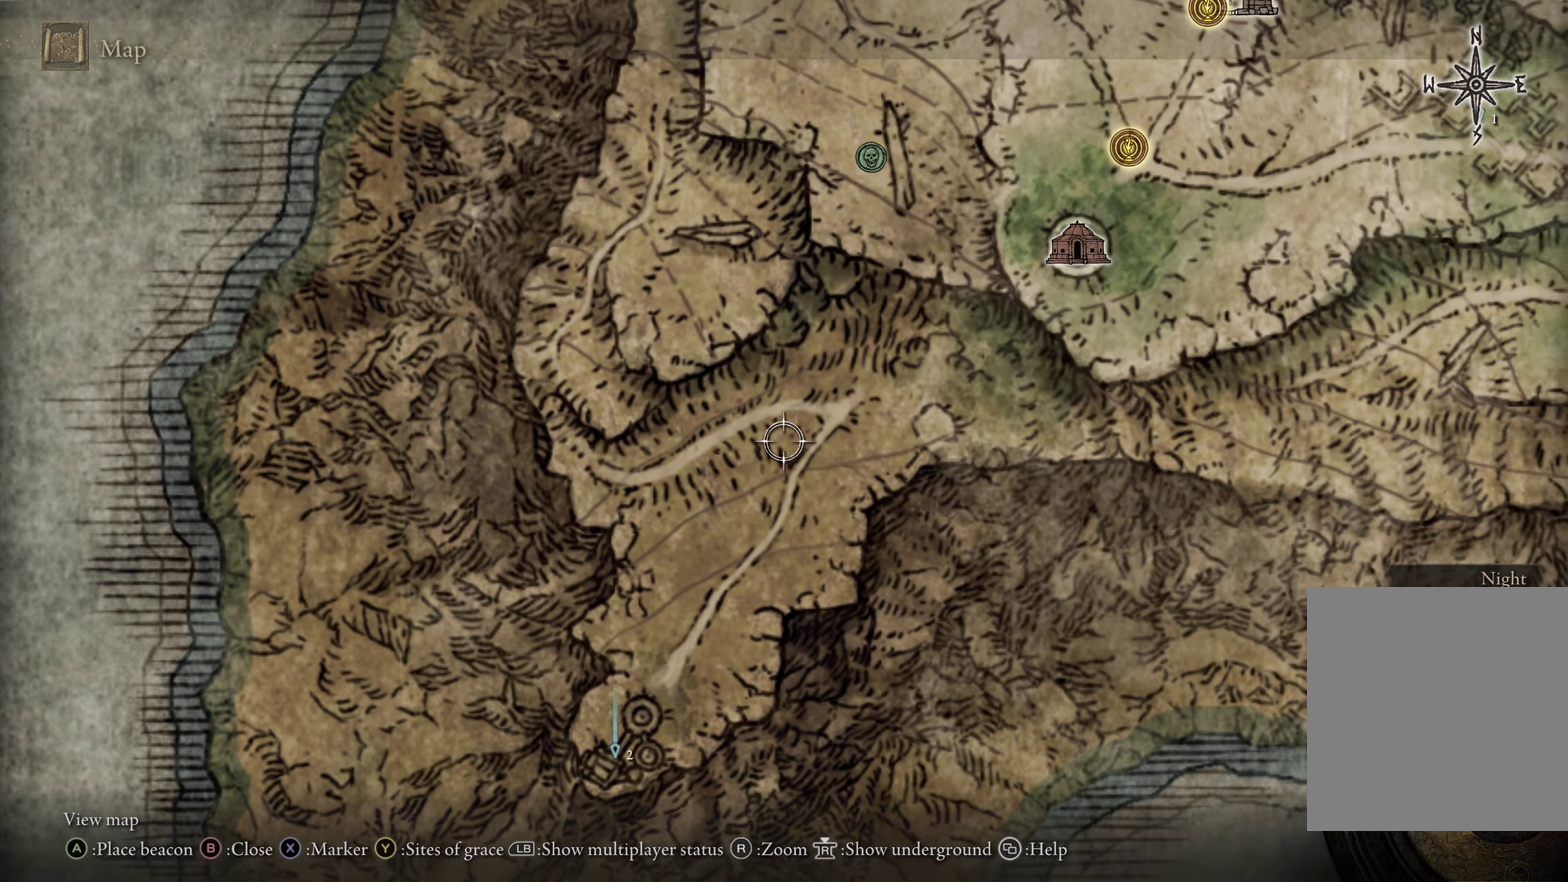
{"dt_ms": 500, "buttons": [], "left_stick": "right", "right_stick": "center", "events": [[266, "left_stick", "right"]]}
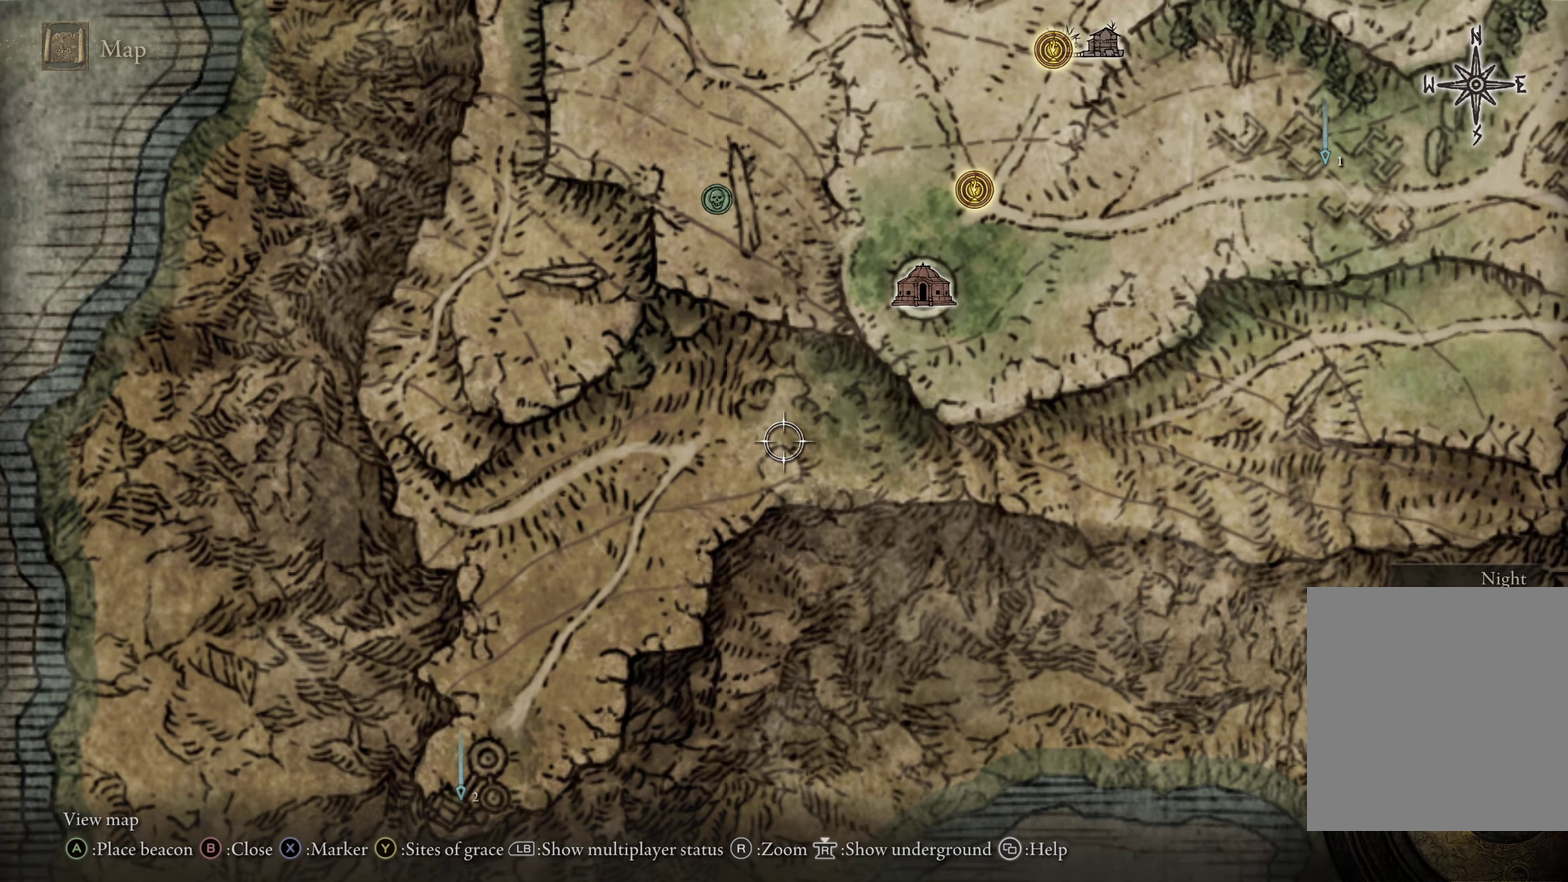
{"dt_ms": 500, "buttons": [], "left_stick": "right", "right_stick": "center", "events": []}
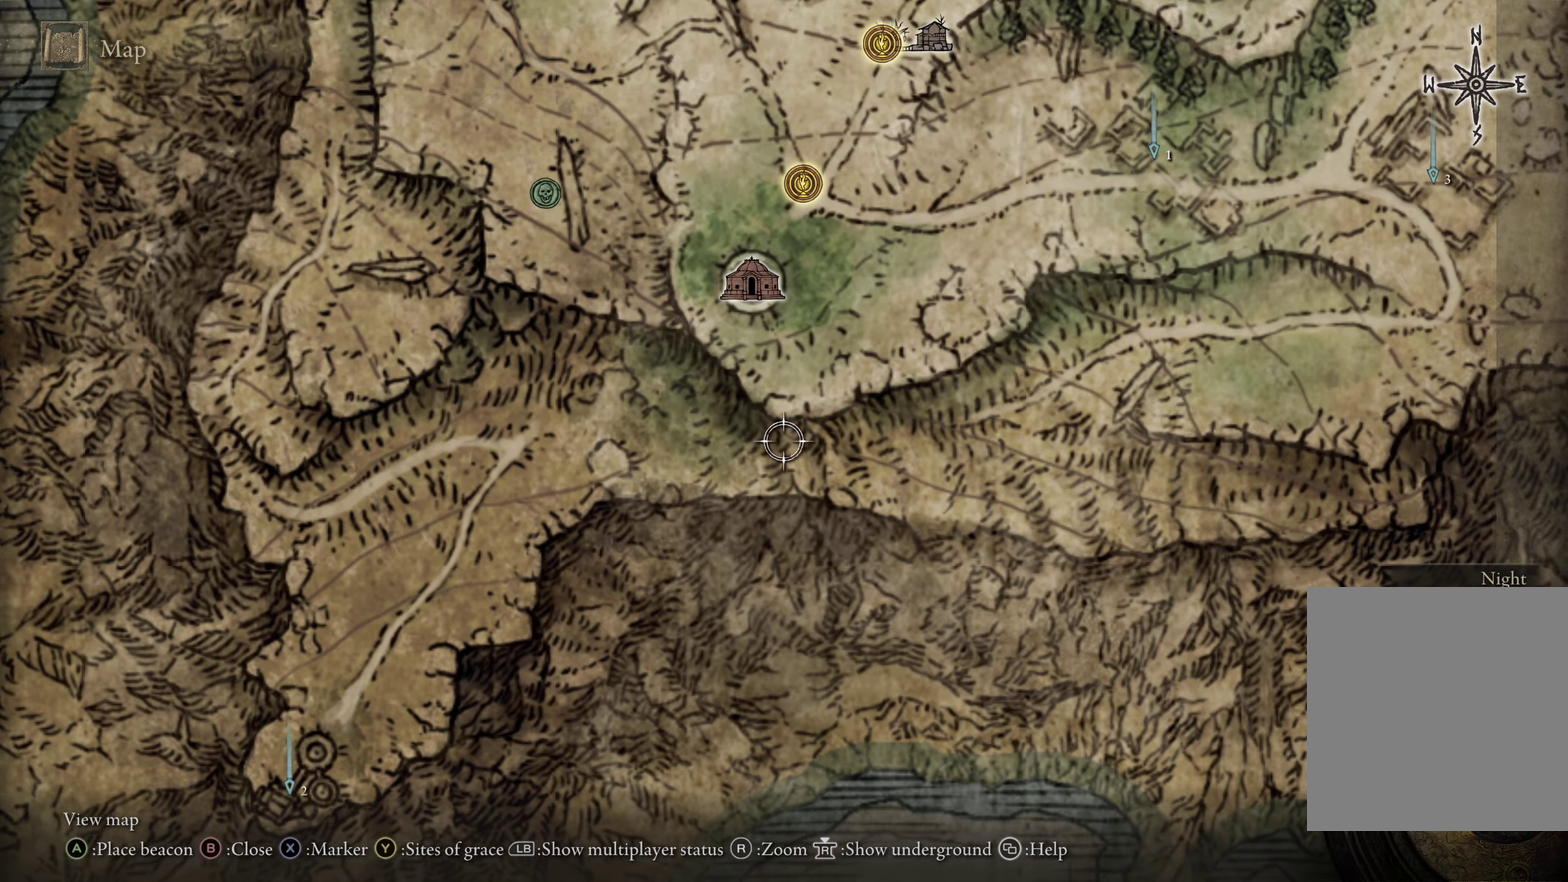
{"dt_ms": 500, "buttons": [], "left_stick": "left", "right_stick": "center", "events": [[133, "left_stick", "center"], [183, "left_stick", "up-left"], [266, "left_stick", "left"]]}
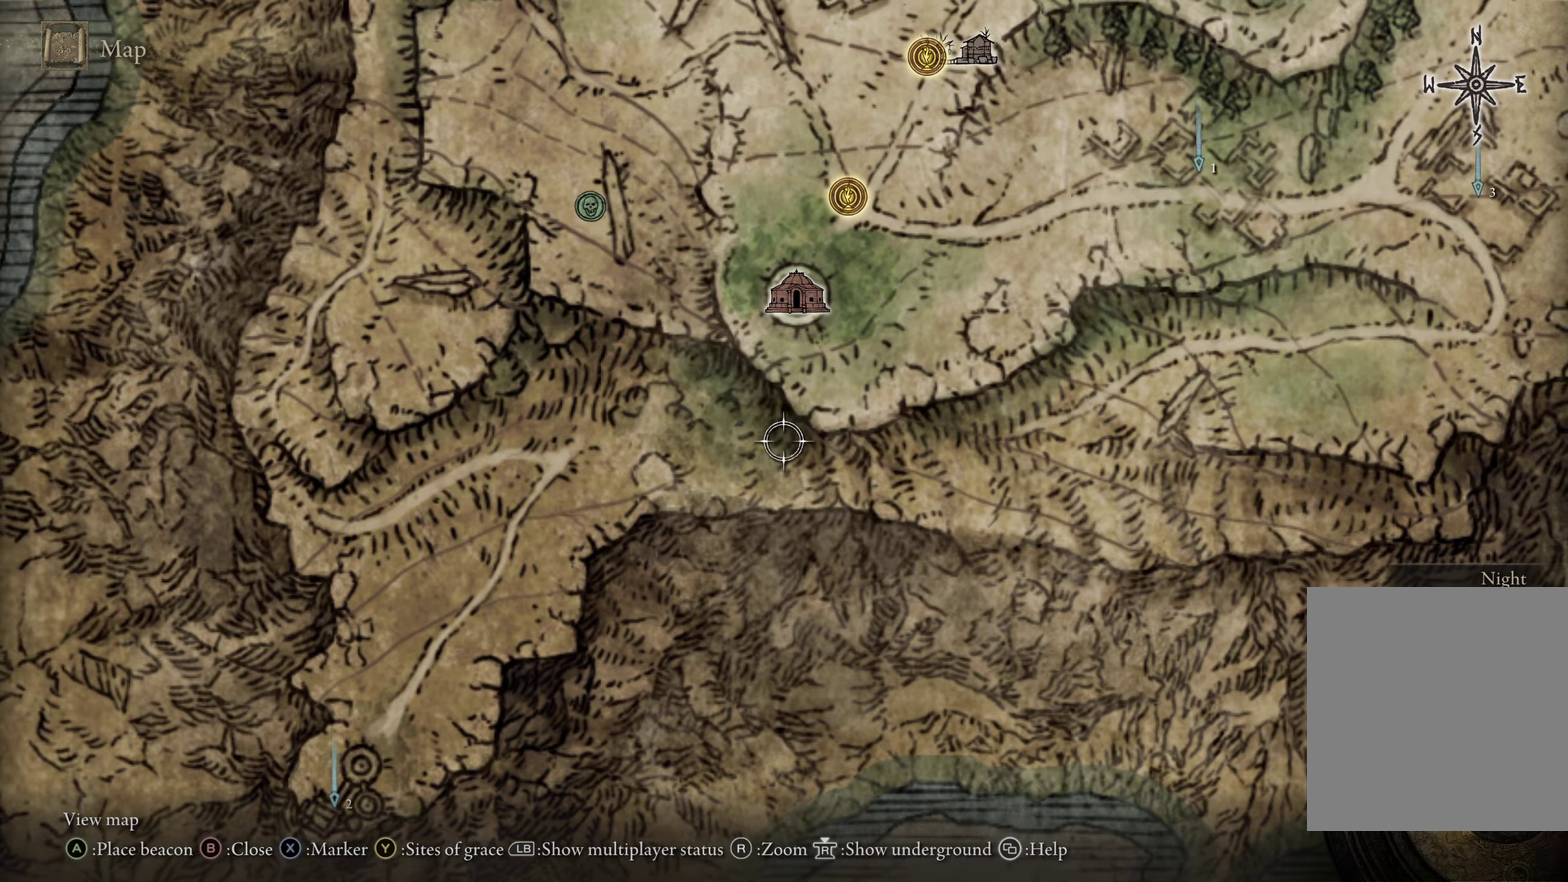
{"dt_ms": 400, "buttons": ["A"], "left_stick": "center", "right_stick": "center", "events": [[33, "left_stick", "down-left"], [150, "left_stick", "right"], [317, "left_stick", "center"], [367, "A", "down"]]}
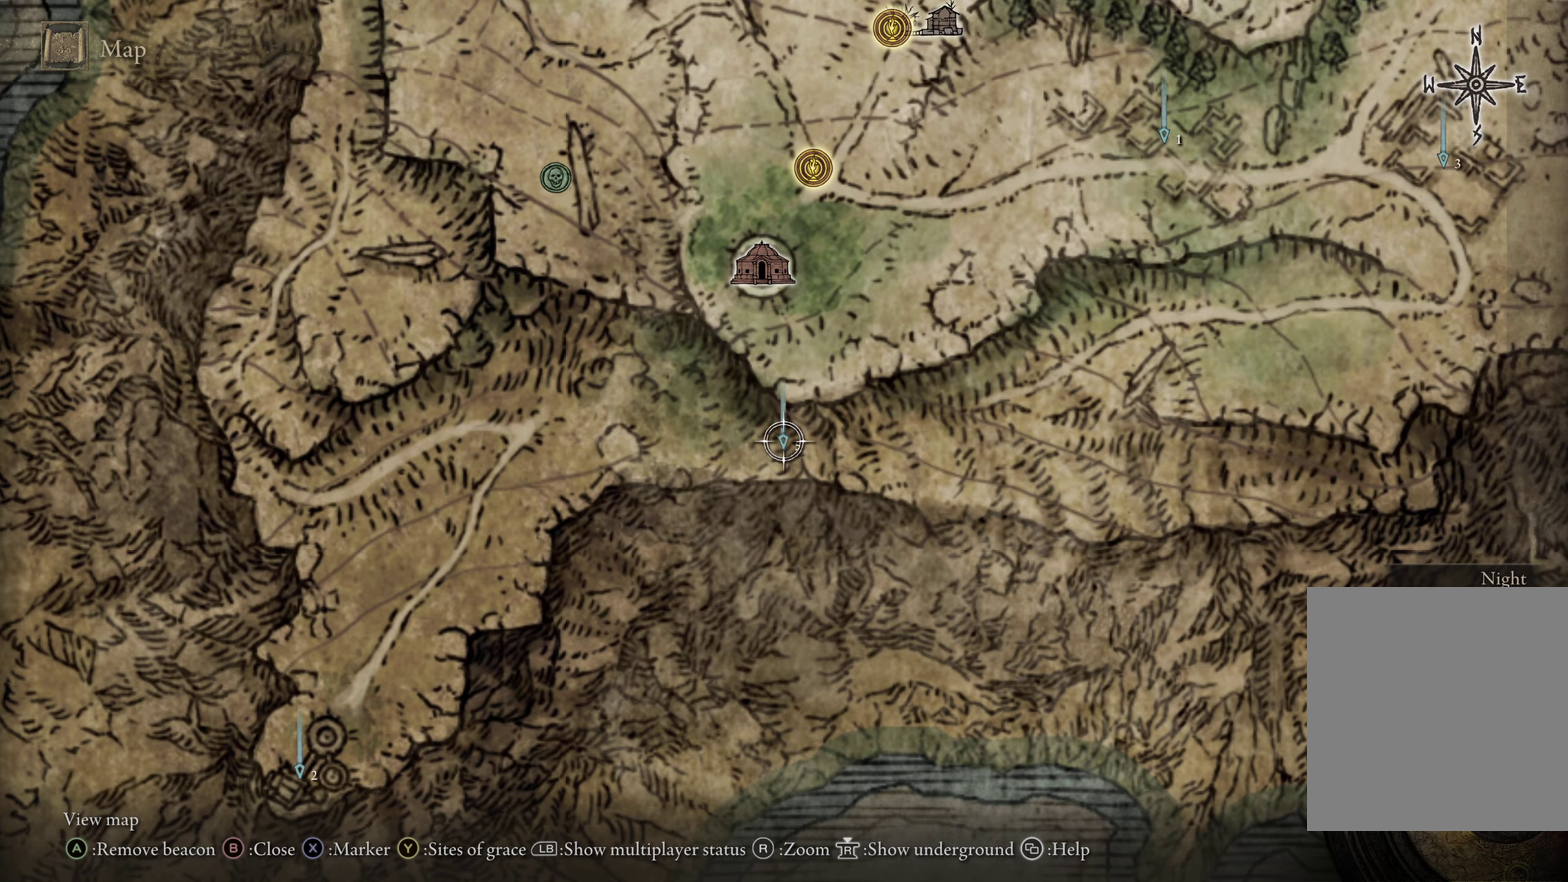
{"dt_ms": 400, "buttons": [], "left_stick": "left", "right_stick": "center", "events": [[83, "A", "up"], [333, "left_stick", "left"]]}
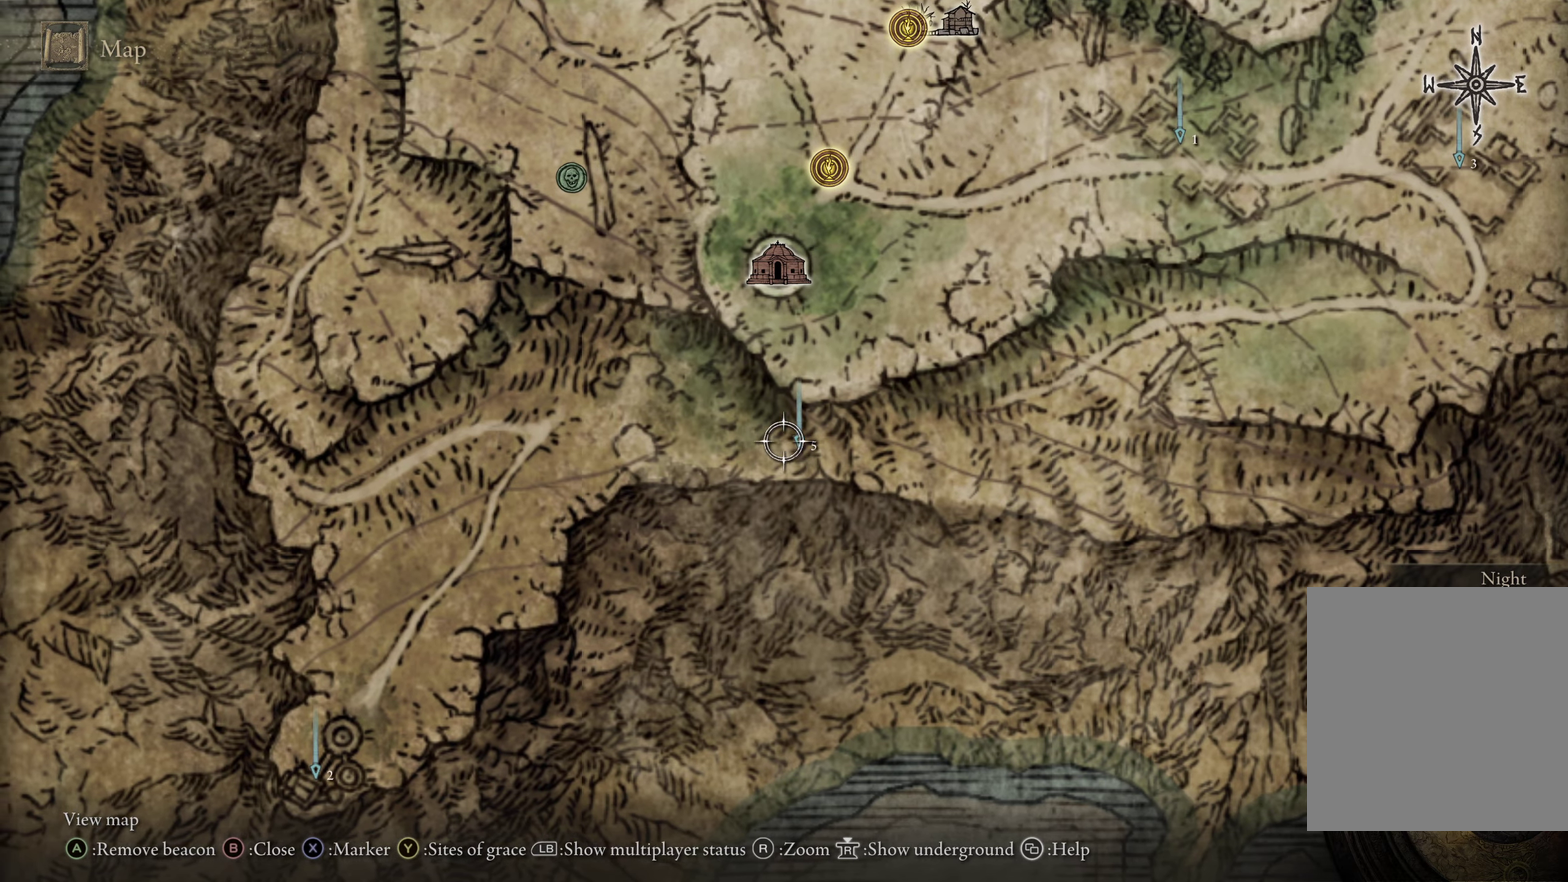
{"dt_ms": 300, "buttons": [], "left_stick": "up-left", "right_stick": "center", "events": [[83, "left_stick", "up-left"]]}
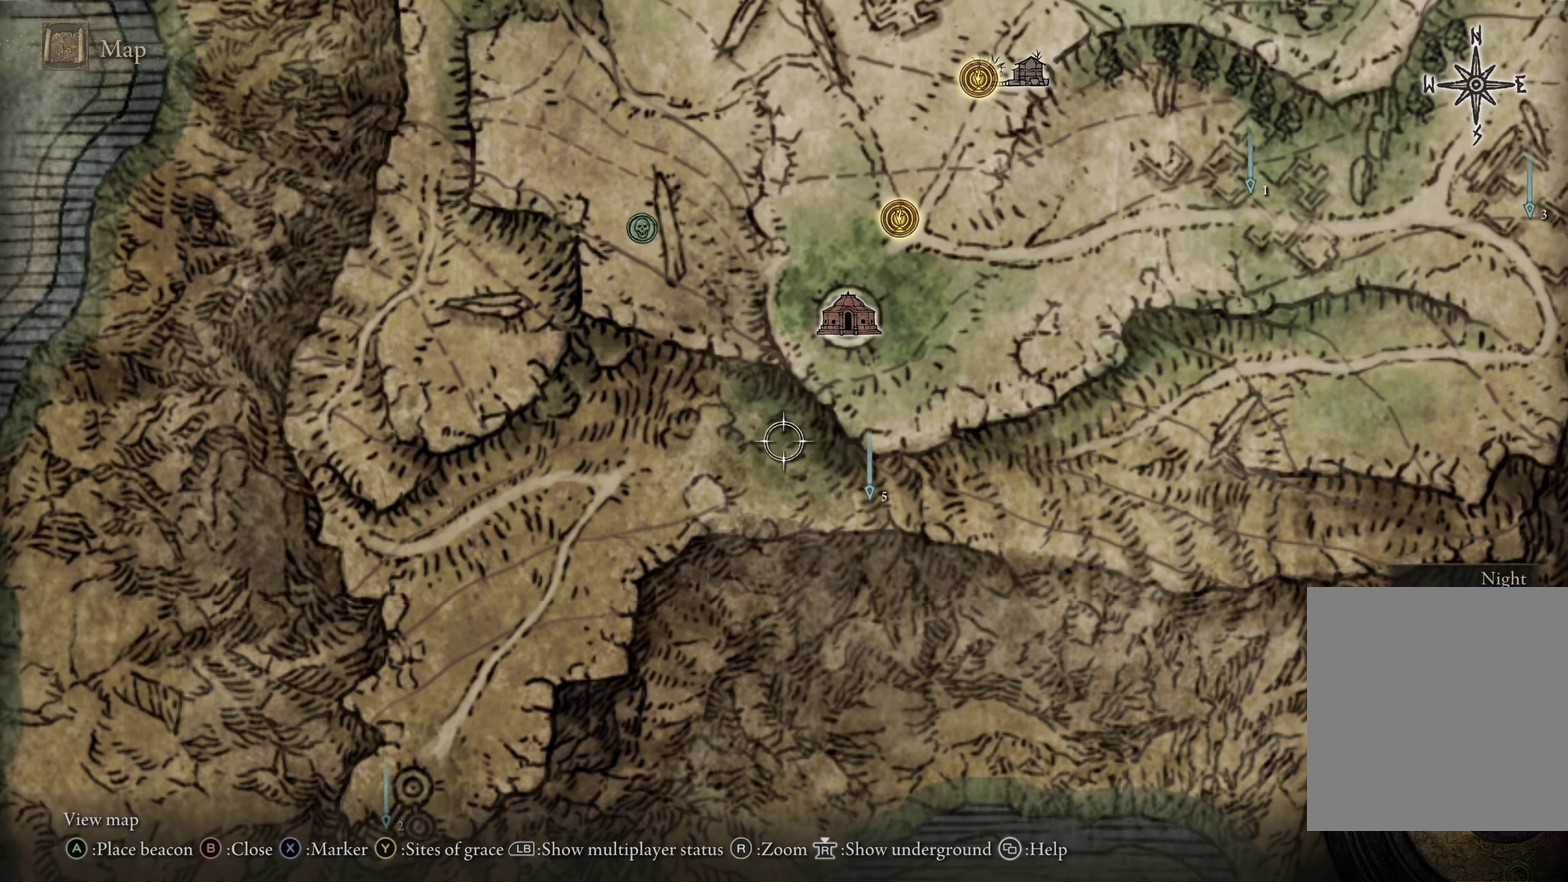
{"dt_ms": 500, "buttons": [], "left_stick": "center", "right_stick": "center", "events": [[50, "left_stick", "up"], [233, "left_stick", "up-right"], [450, "left_stick", "center"]]}
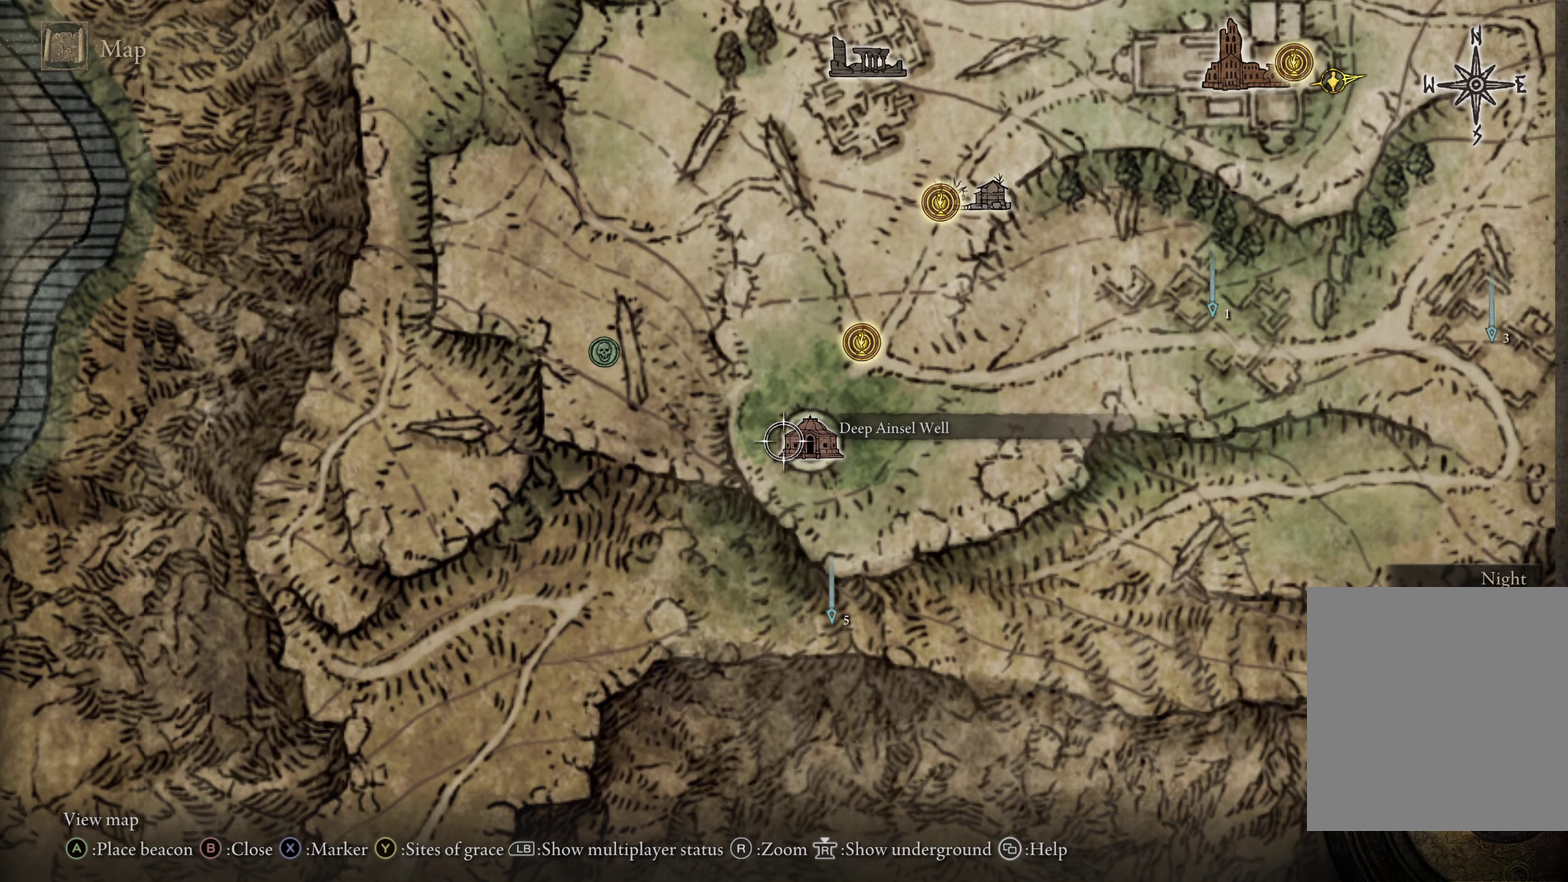
{"dt_ms": 700, "buttons": [], "left_stick": "up-left", "right_stick": "center", "events": [[233, "left_stick", "up-left"]]}
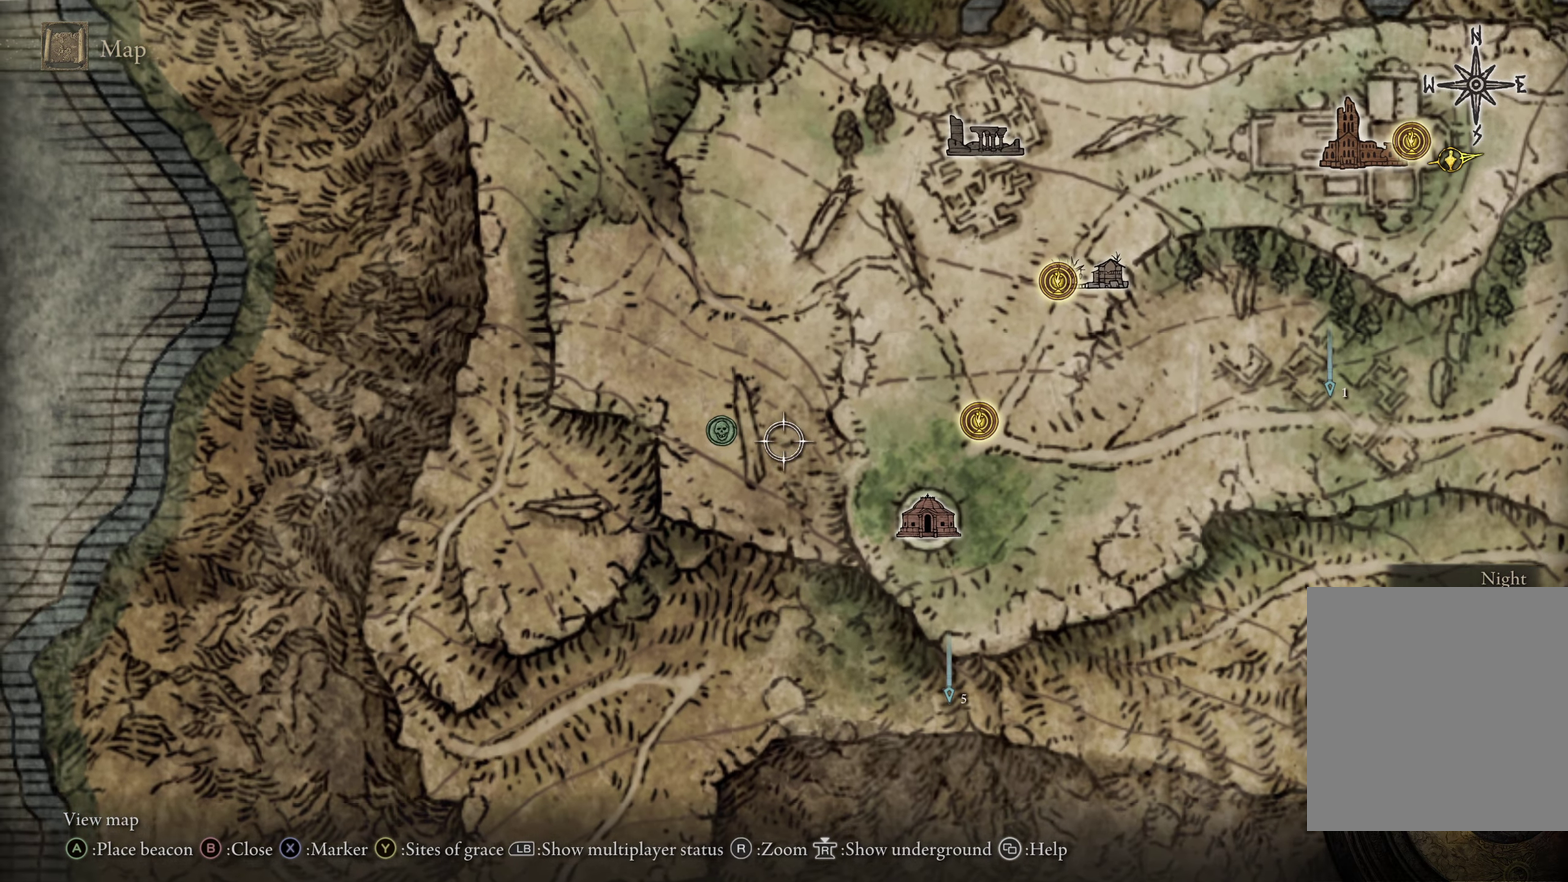
{"dt_ms": 400, "buttons": [], "left_stick": "center", "right_stick": "center", "events": [[133, "left_stick", "left"], [300, "left_stick", "center"]]}
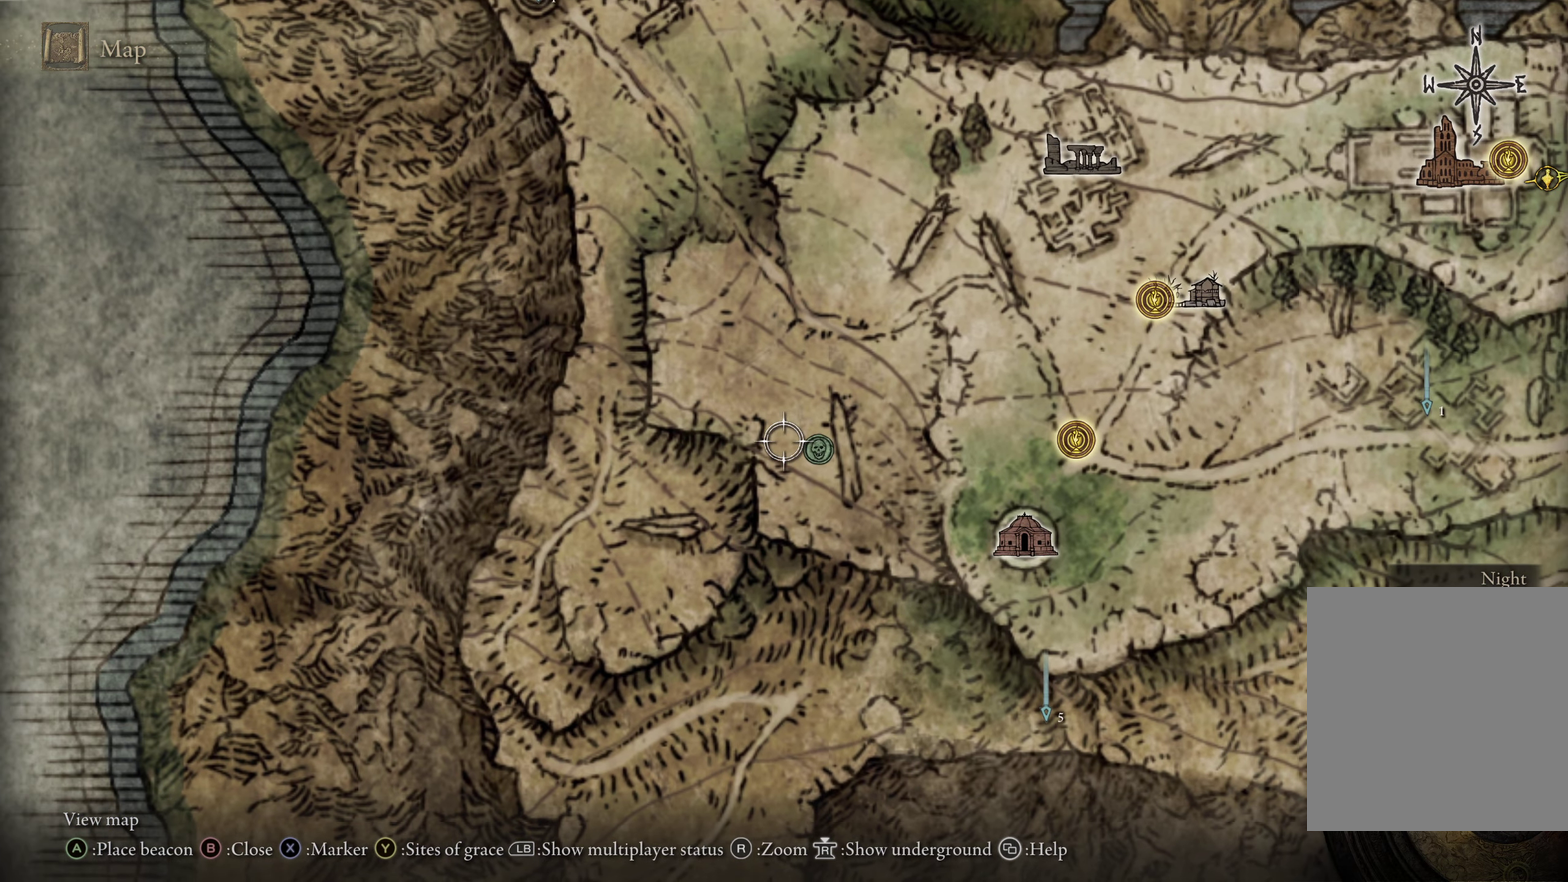
{"dt_ms": 600, "buttons": [], "left_stick": "center", "right_stick": "center", "events": [[83, "left_stick", "right"], [200, "left_stick", "center"]]}
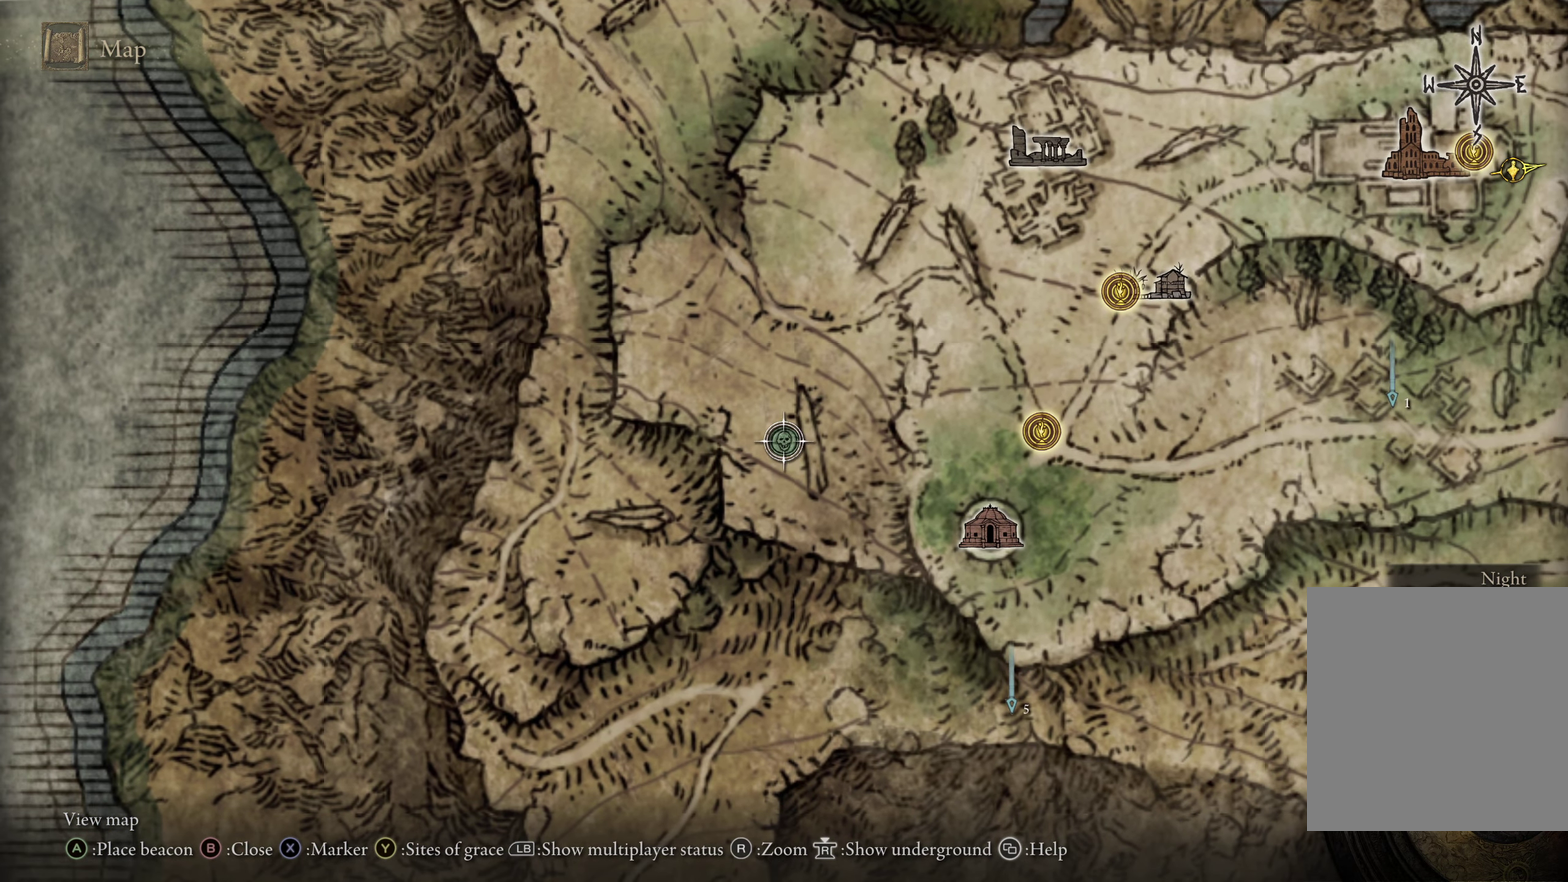
{"dt_ms": 300, "buttons": [], "left_stick": "left", "right_stick": "center", "events": [[167, "left_stick", "left"]]}
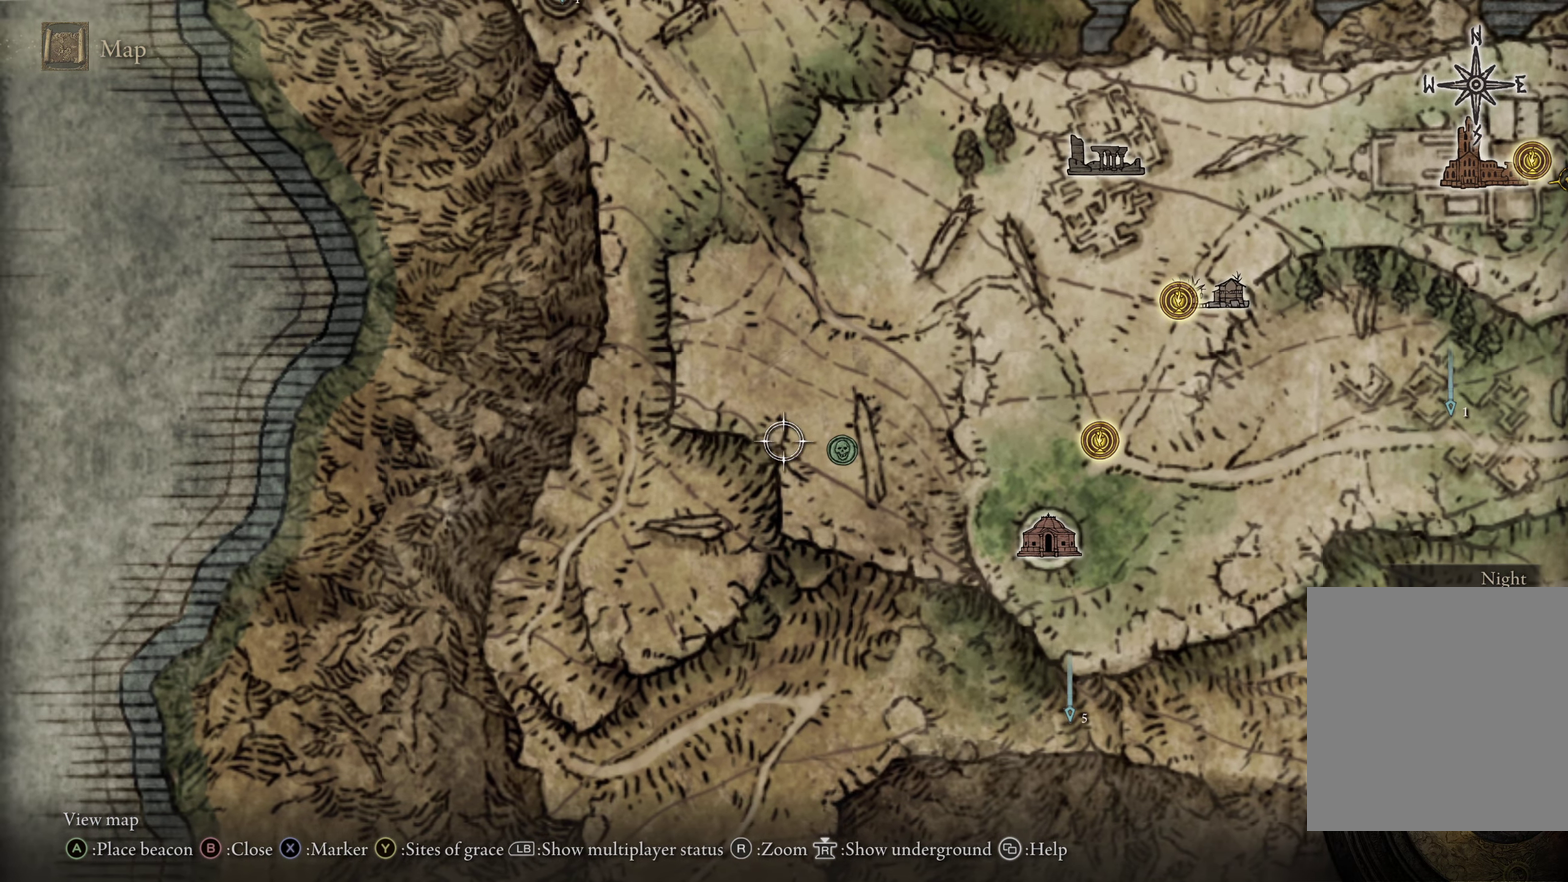
{"dt_ms": 500, "buttons": [], "left_stick": "up", "right_stick": "center", "events": [[267, "left_stick", "up-left"], [433, "left_stick", "up"]]}
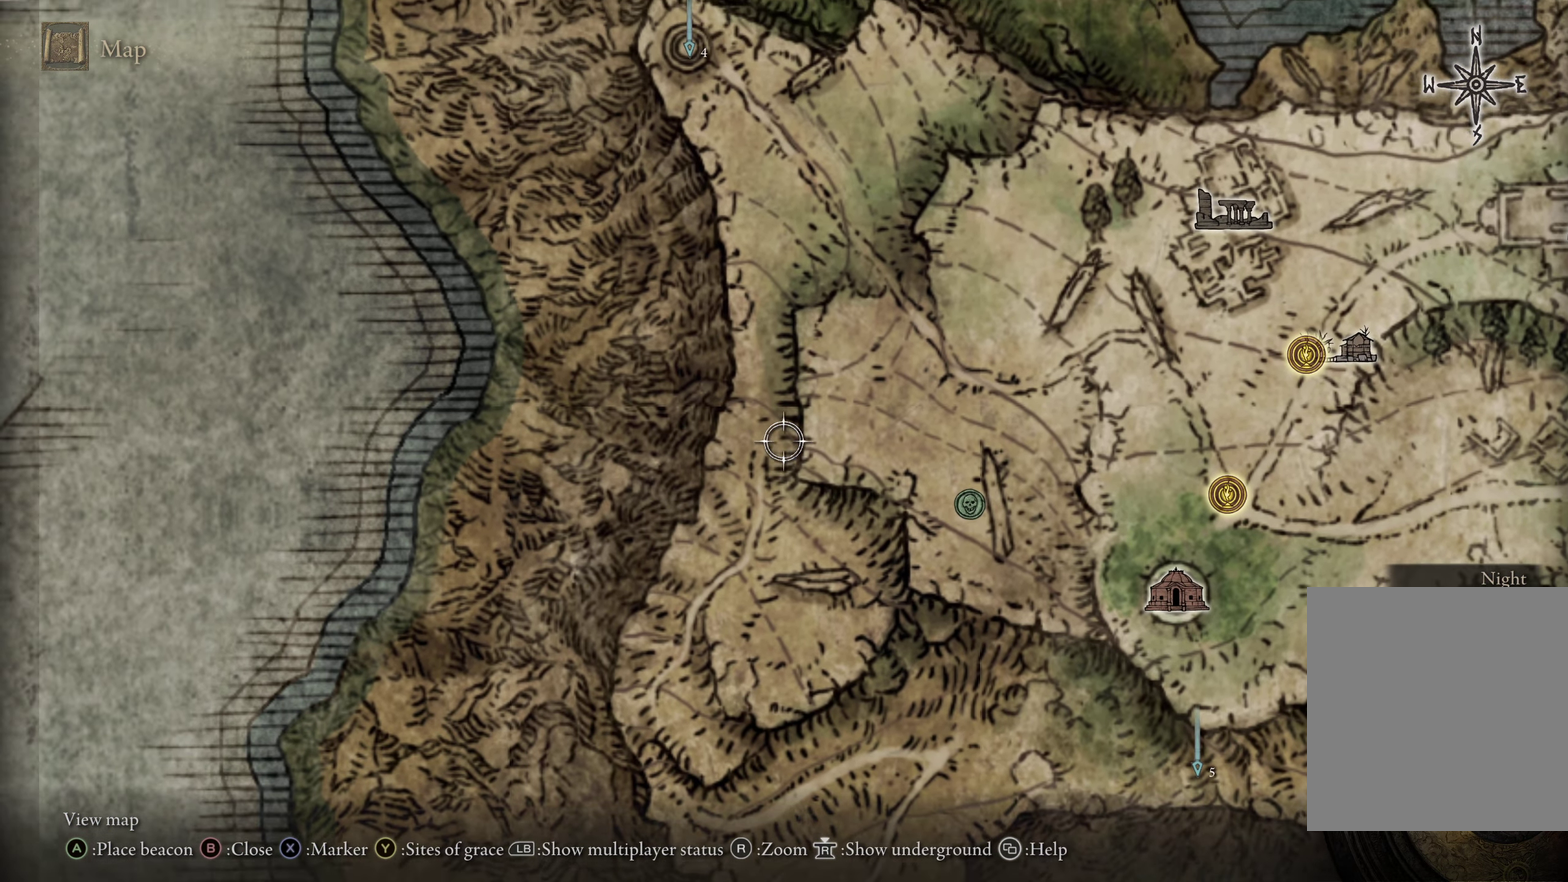
{"dt_ms": 500, "buttons": [], "left_stick": "up-right", "right_stick": "center", "events": [[183, "left_stick", "up-right"]]}
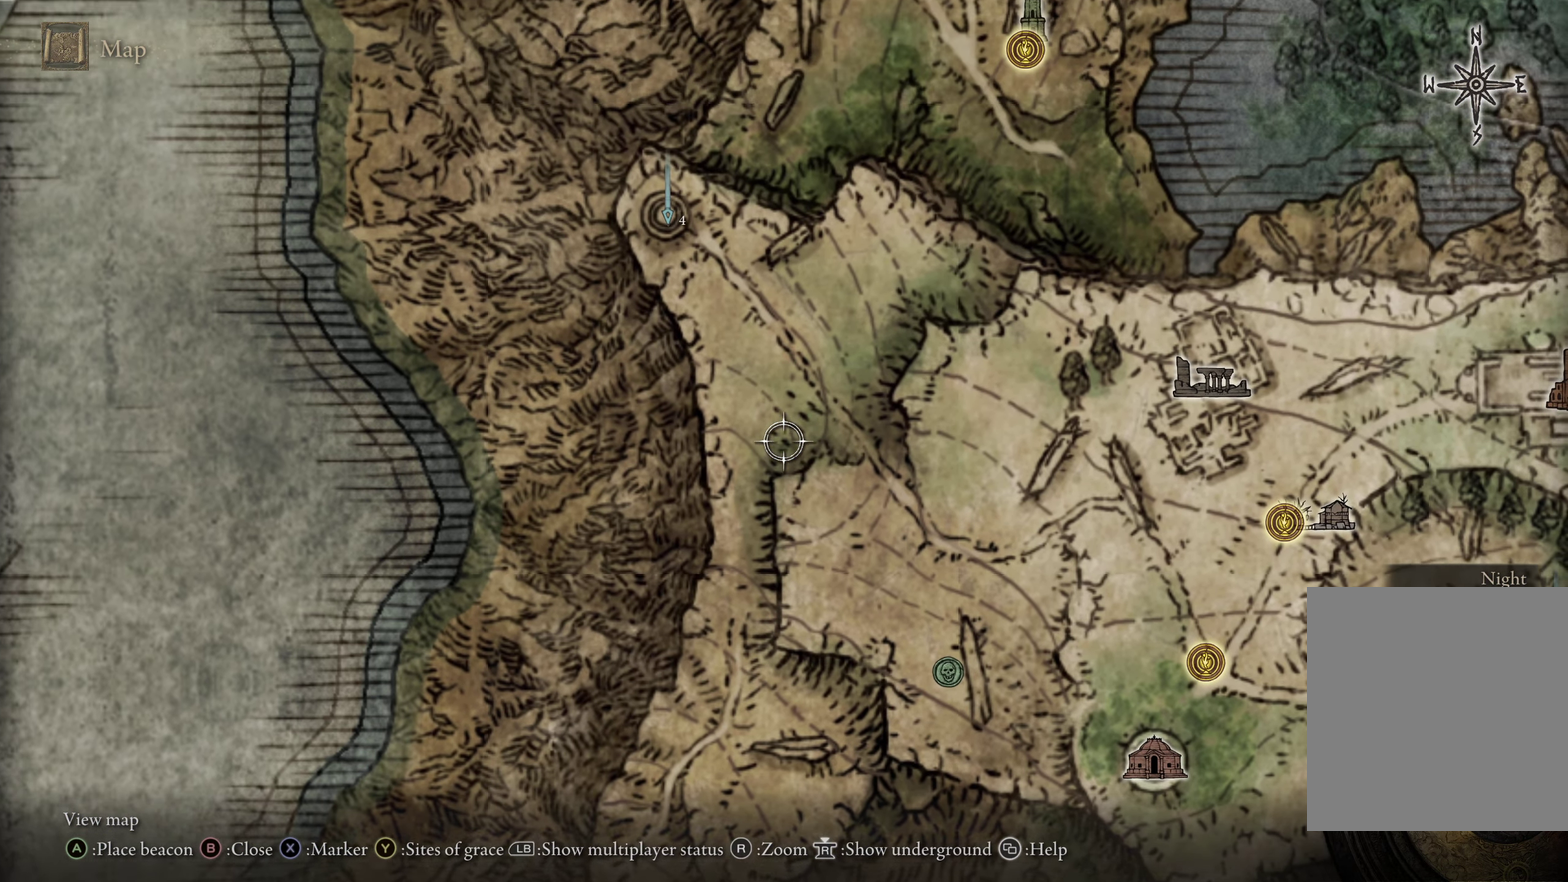
{"dt_ms": 700, "buttons": [], "left_stick": "center", "right_stick": "center", "events": [[50, "left_stick", "right"], [200, "left_stick", "center"]]}
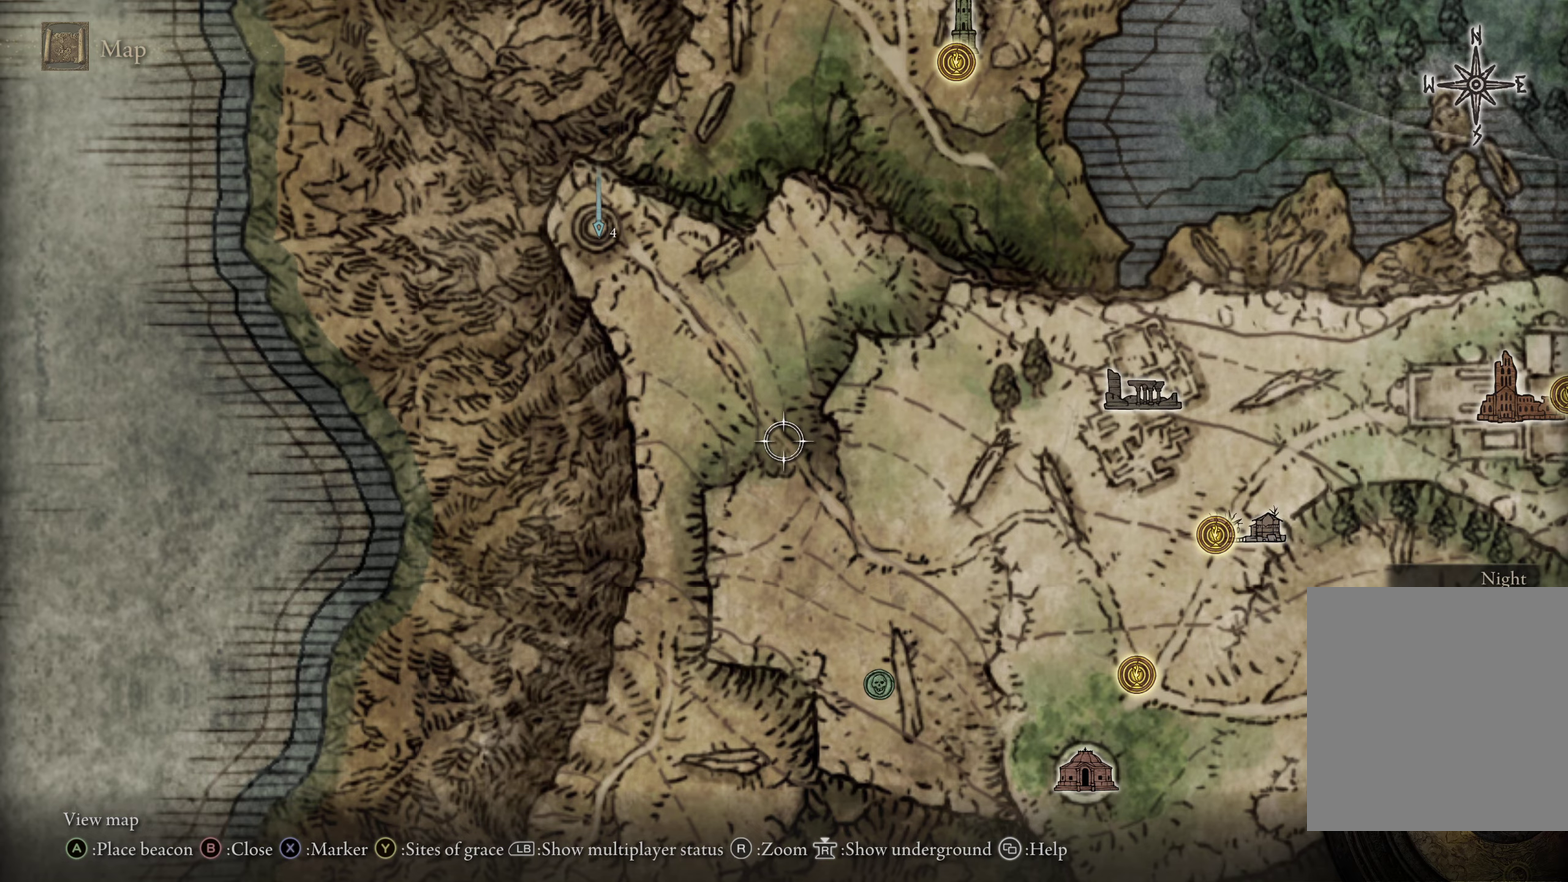
{"dt_ms": 600, "buttons": ["B"], "left_stick": "center", "right_stick": "center", "events": [[567, "B", "down"]]}
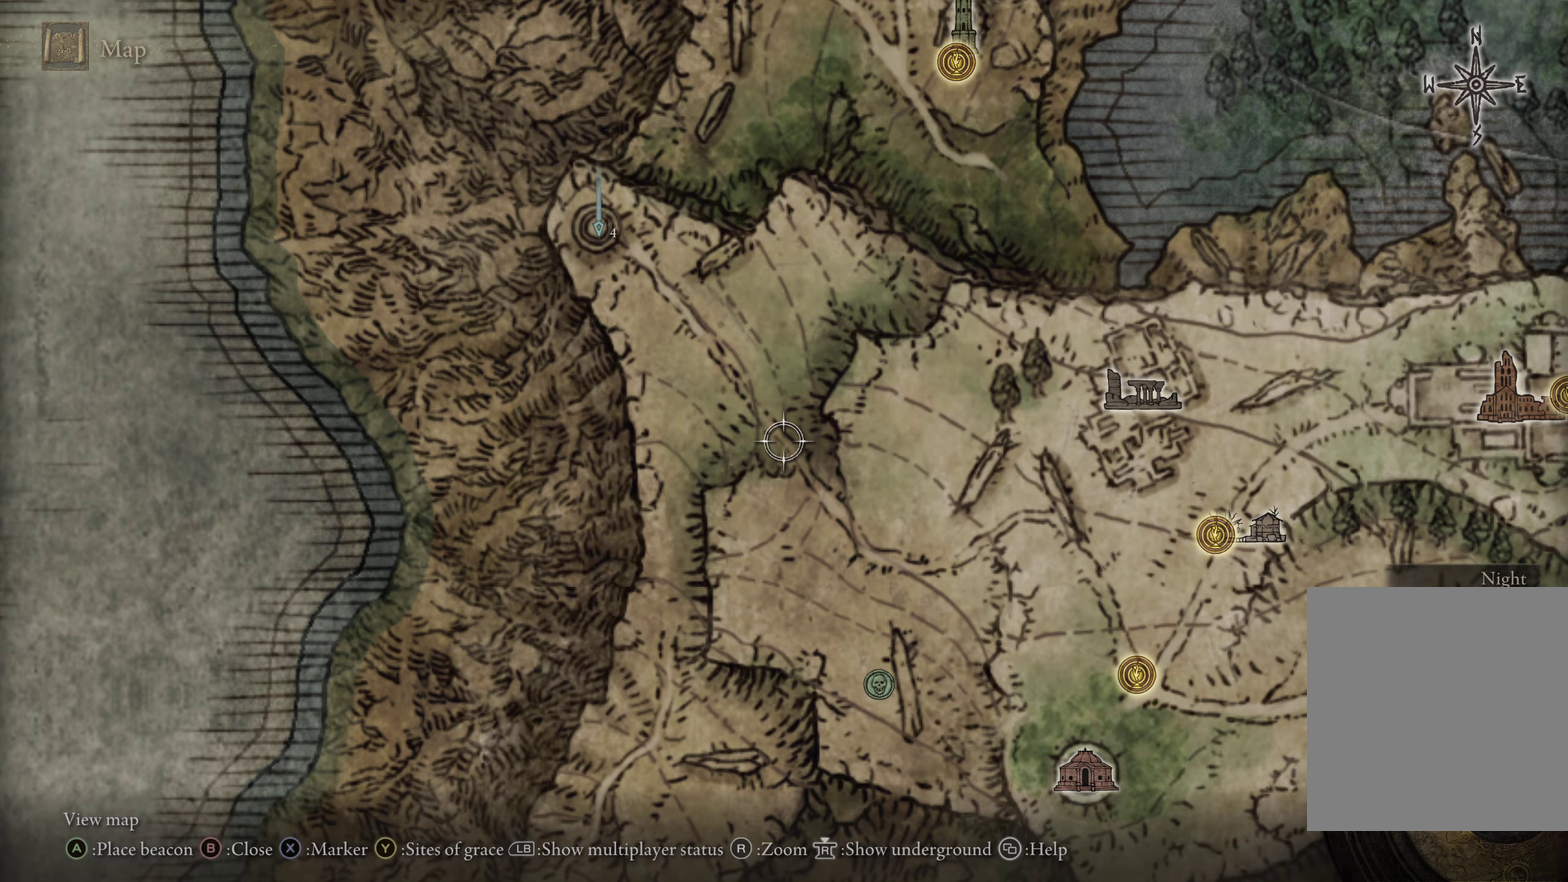
{"dt_ms": 400, "buttons": [], "left_stick": "center", "right_stick": "center", "events": [[50, "B", "up"]]}
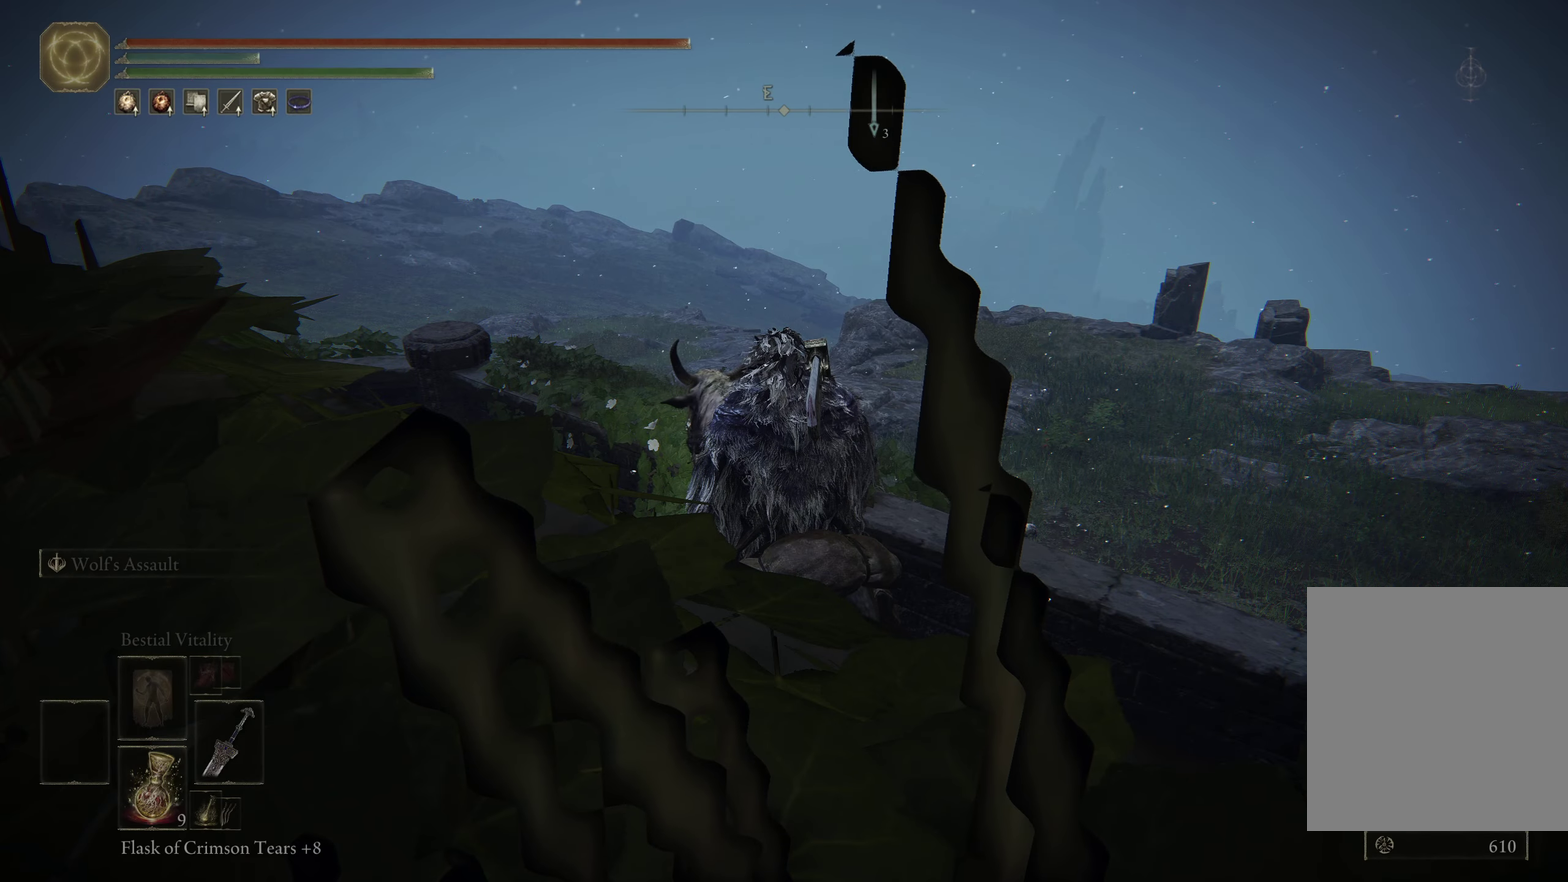
{"dt_ms": 500, "buttons": [], "left_stick": "center", "right_stick": "center", "events": []}
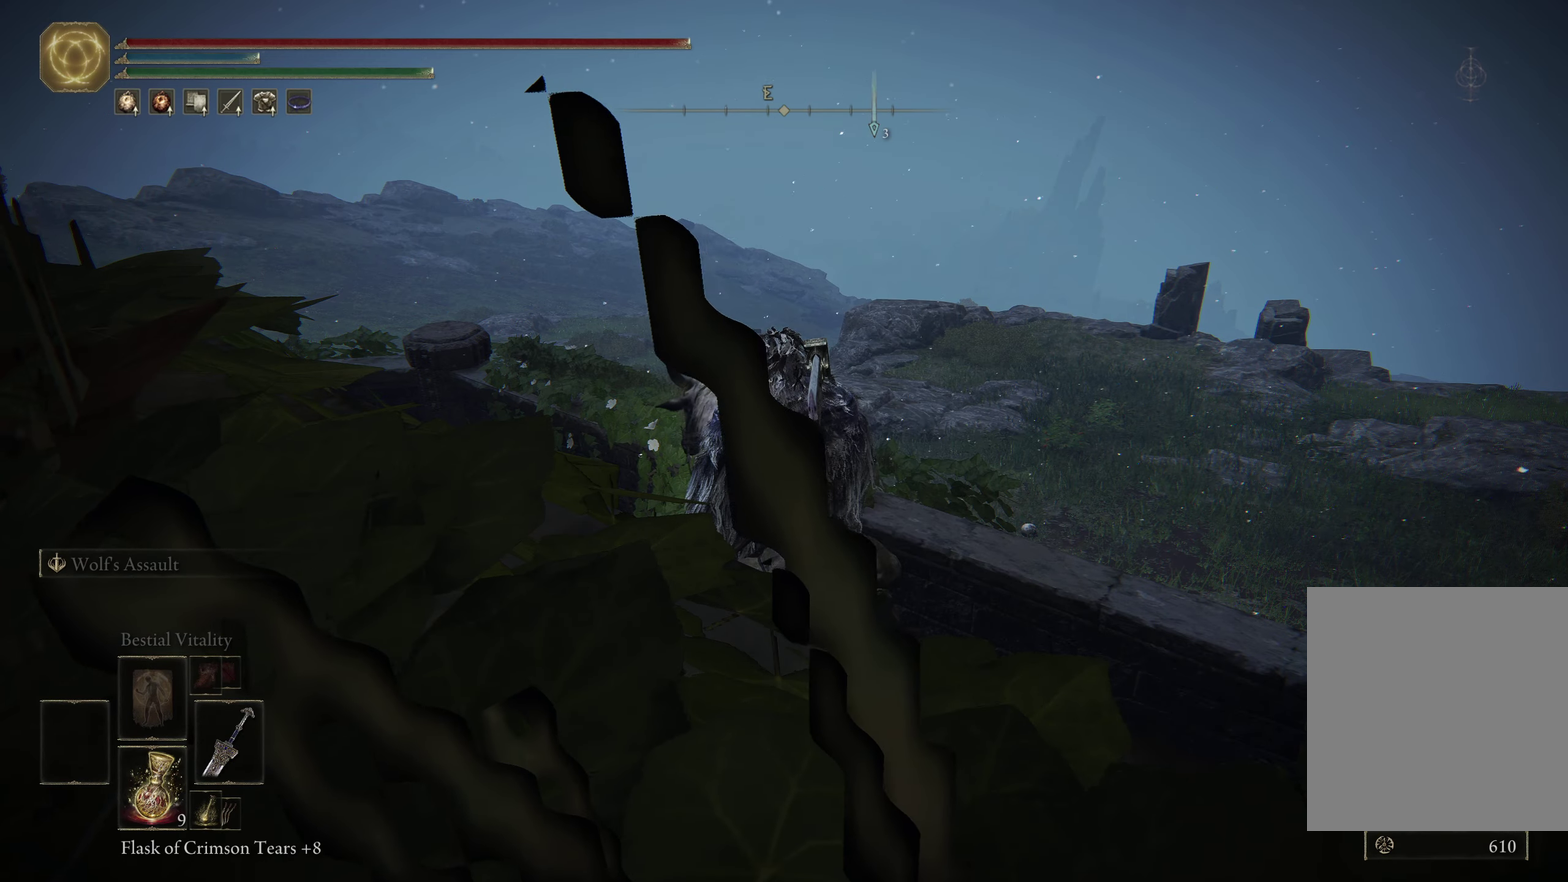
{"dt_ms": 400, "buttons": [], "left_stick": "up", "right_stick": "center", "events": [[100, "right_stick", "down-left"], [167, "left_stick", "up"], [284, "right_stick", "center"]]}
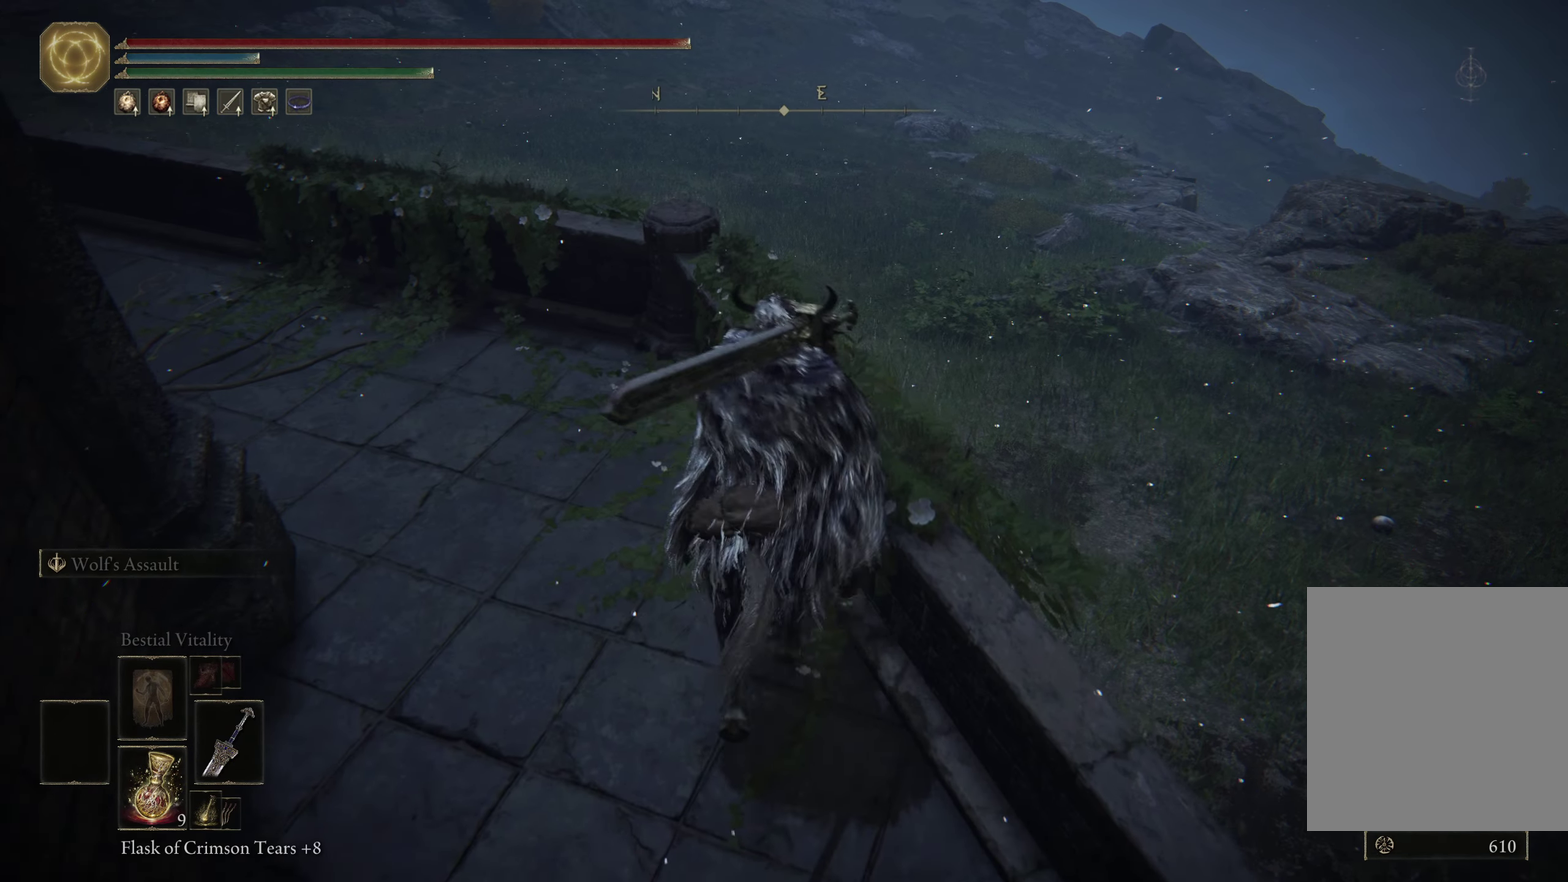
{"dt_ms": 500, "buttons": [], "left_stick": "up-left", "right_stick": "left", "events": [[167, "left_stick", "up-left"], [284, "left_stick", "left"], [334, "right_stick", "left"], [500, "left_stick", "up-left"]]}
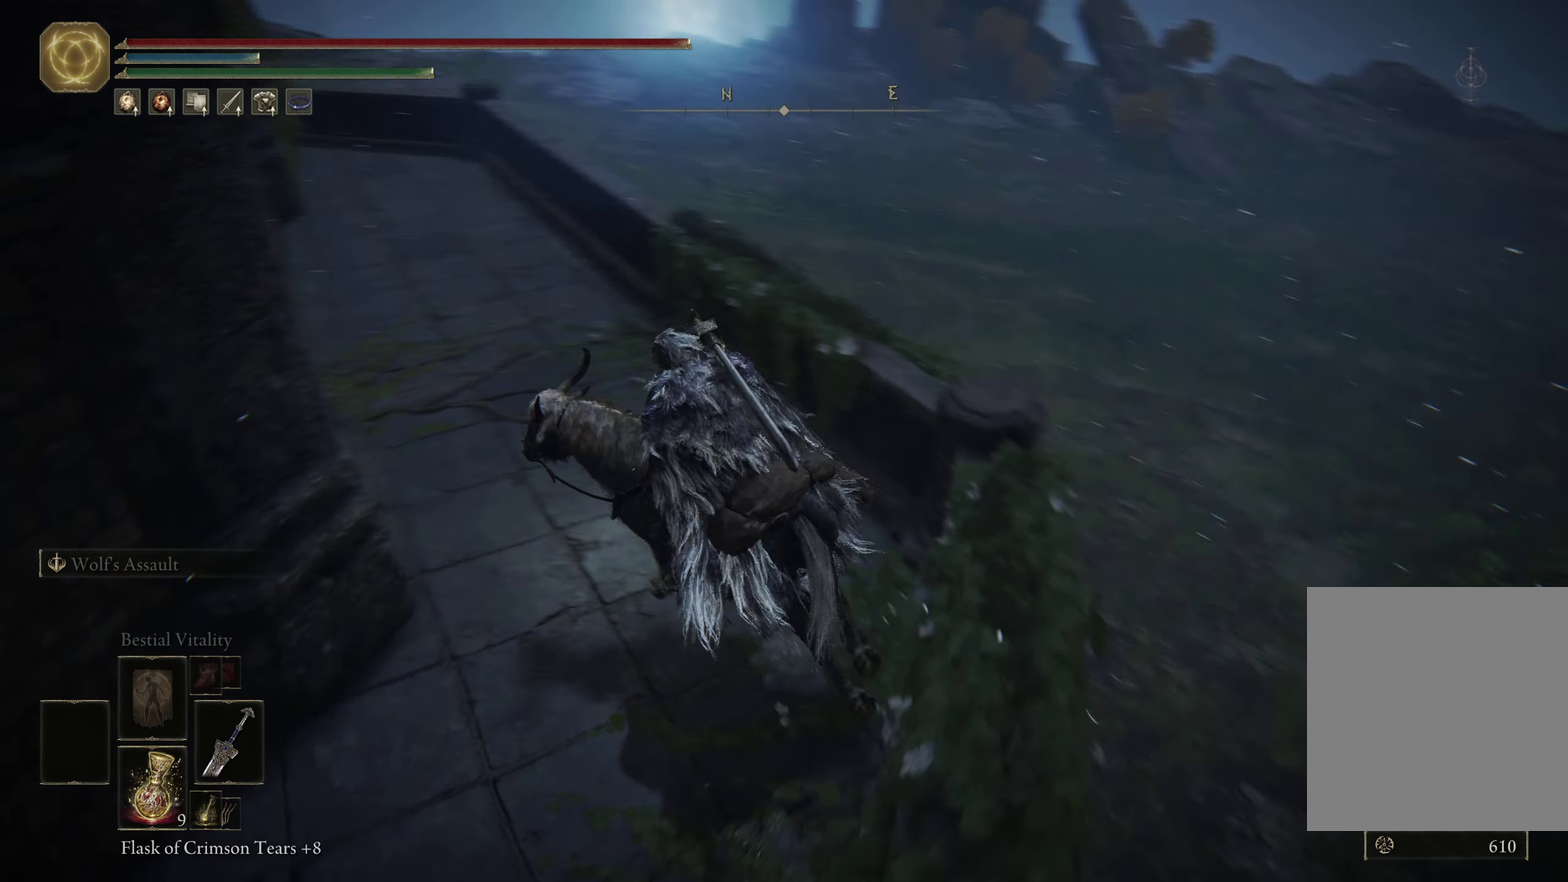
{"dt_ms": 600, "buttons": ["A"], "left_stick": "center", "right_stick": "center", "events": [[50, "right_stick", "center"], [67, "left_stick", "up"], [134, "left_stick", "center"], [317, "START", "down"], [417, "START", "up"], [550, "A", "down"]]}
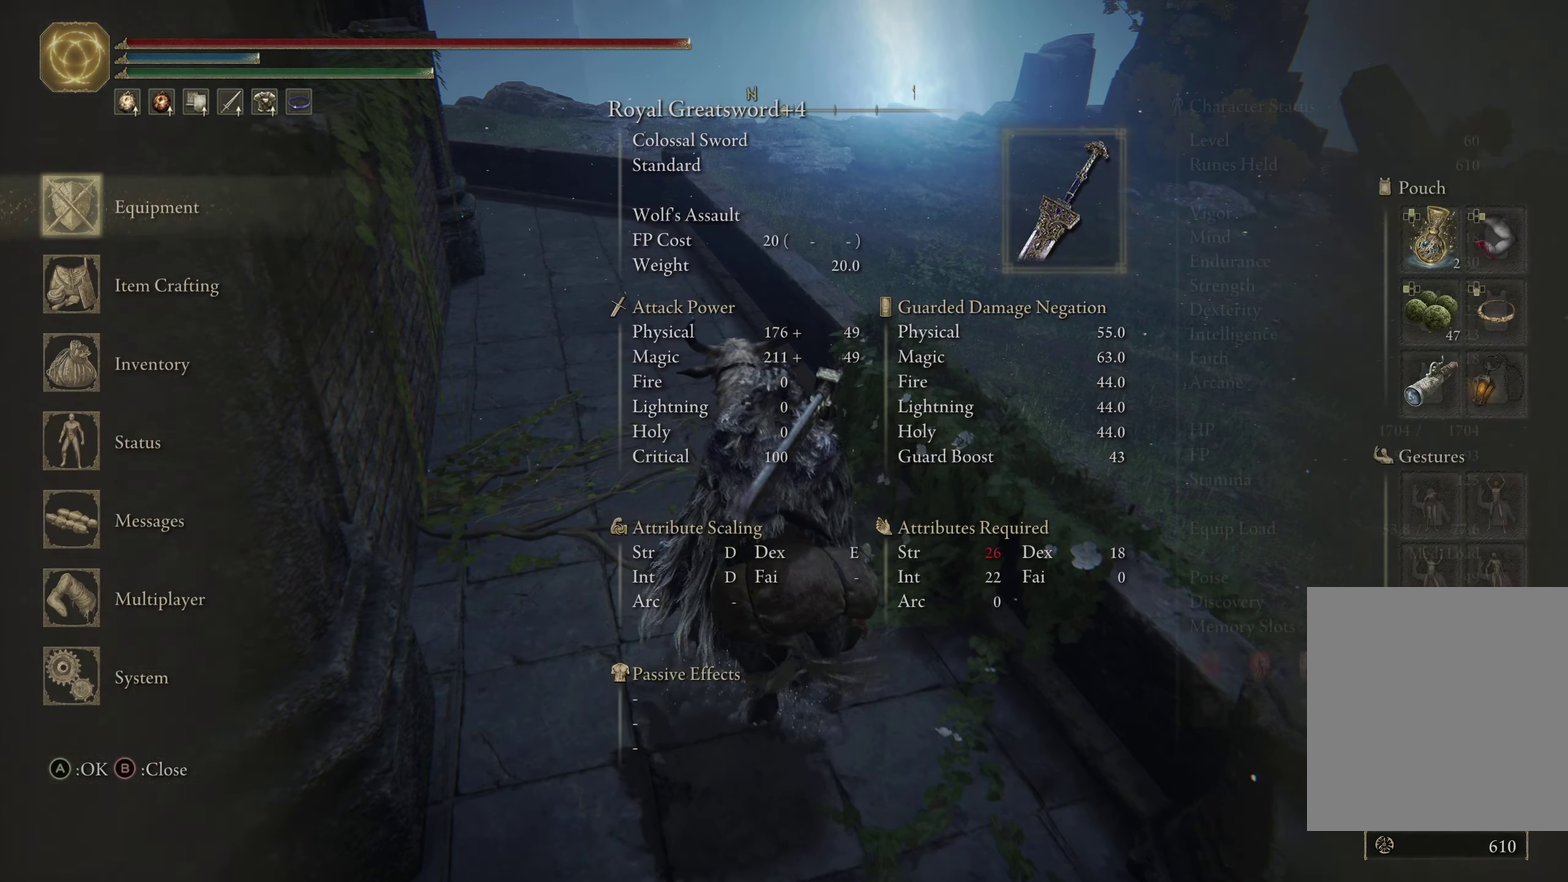
{"dt_ms": 500, "buttons": [], "left_stick": "center", "right_stick": "center", "events": [[67, "A", "up"]]}
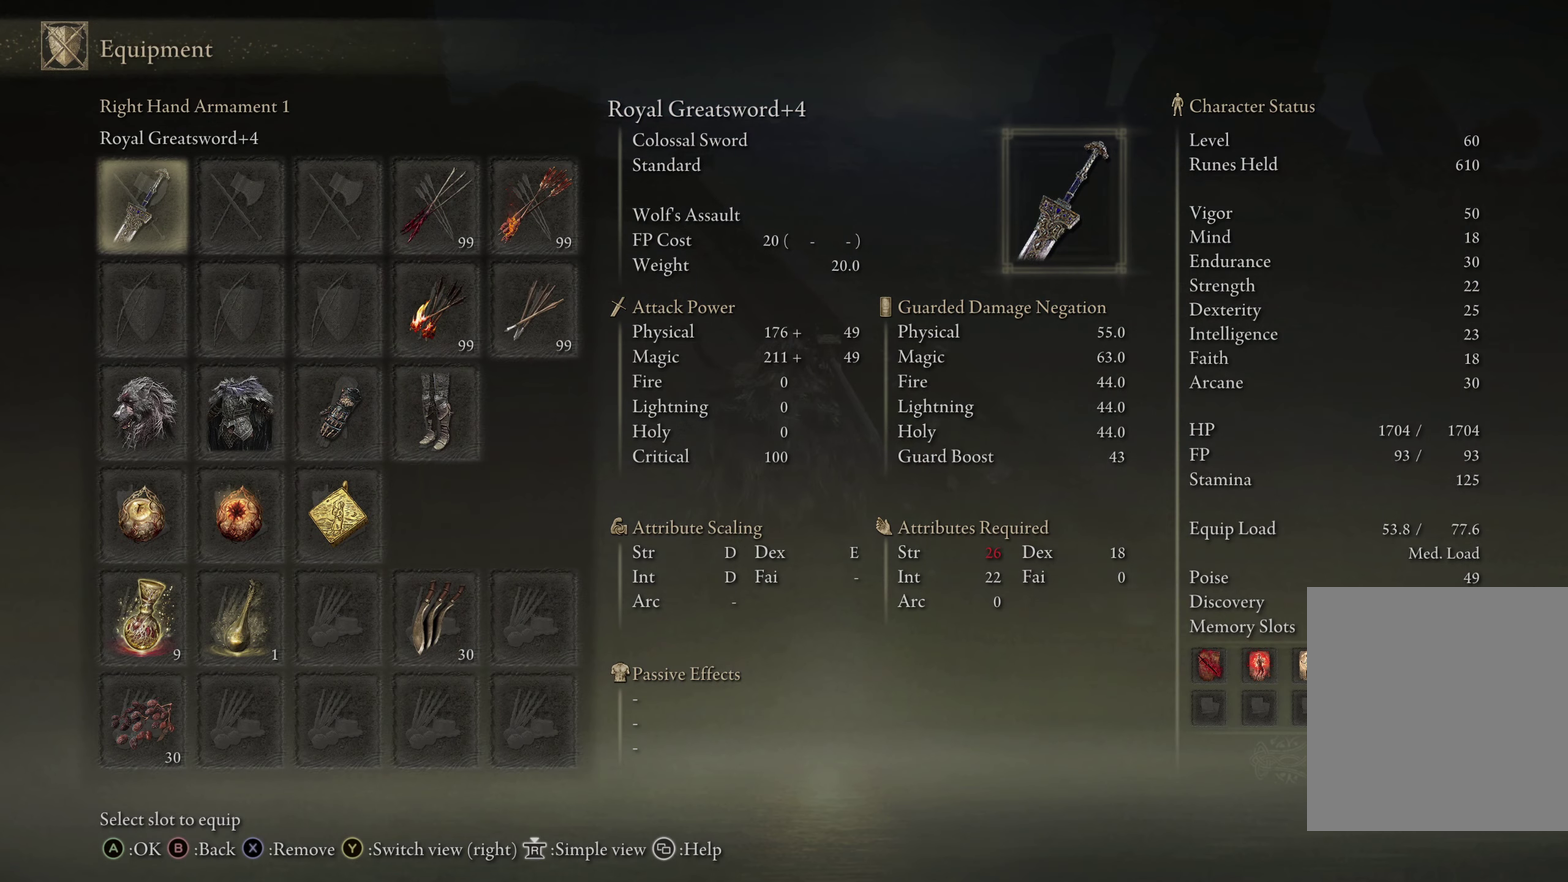
{"dt_ms": 500, "buttons": [], "left_stick": "center", "right_stick": "center", "events": []}
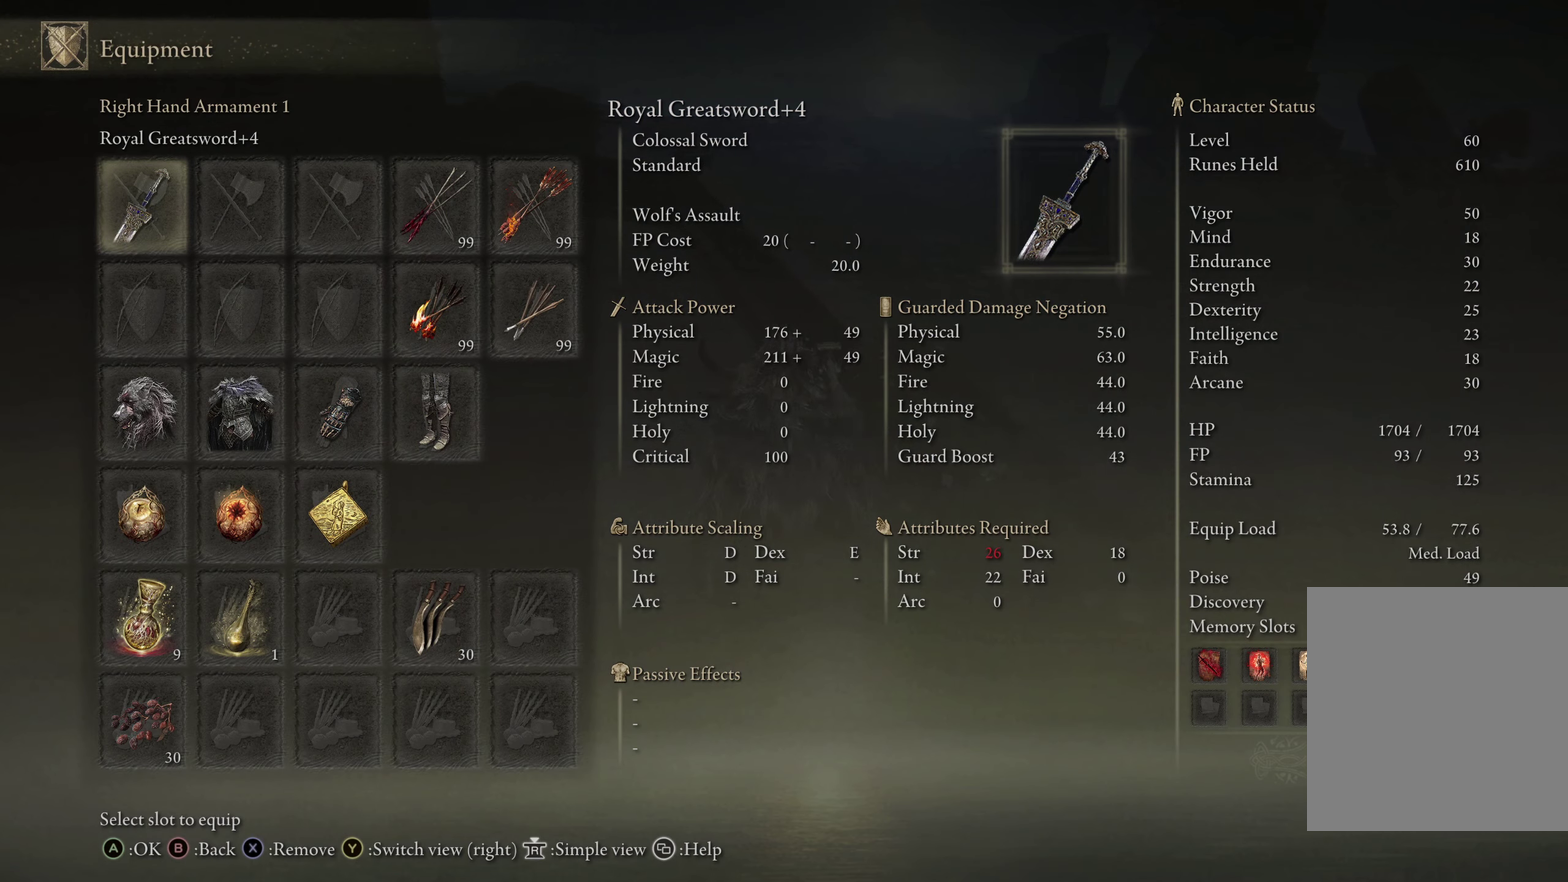
{"dt_ms": 500, "buttons": [], "left_stick": "up-right", "right_stick": "center", "events": [[367, "START", "down"], [467, "START", "up"], [484, "left_stick", "up-right"]]}